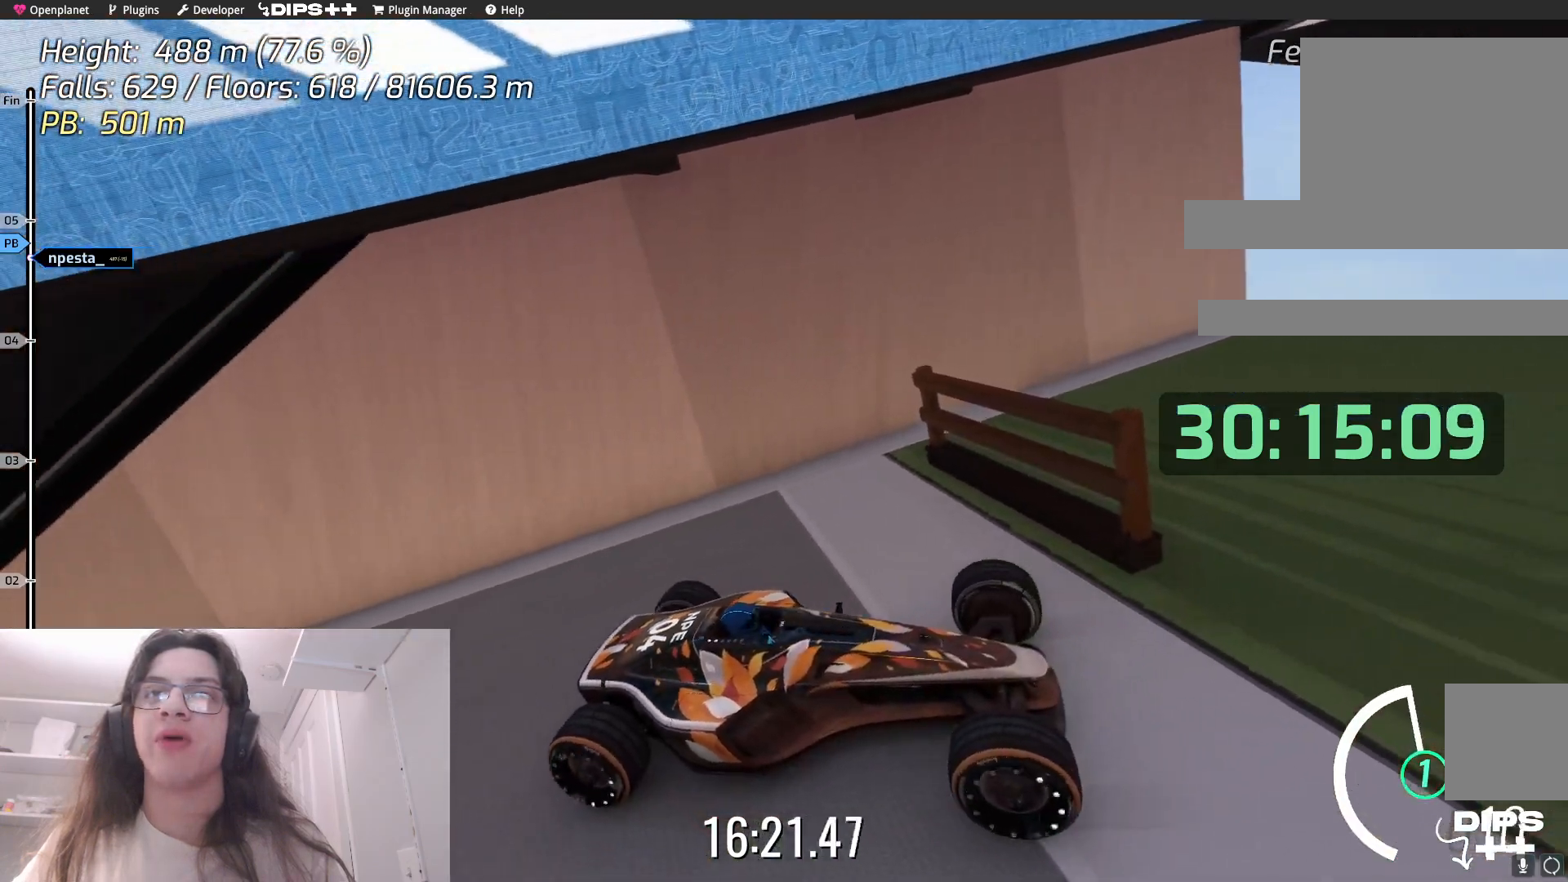
Gameplay with keyboard; each line is a JSON object with the keys held at the frame after it. "events" lists presses ("down") and releases ("up") of "down", "left", "right" and "up" between this image and that frame as [ms after this image, input, new state], when the widget could be followed in between. No other keys are recorded. Mouse input is not recorded.
{"keys": ["up"], "events": []}
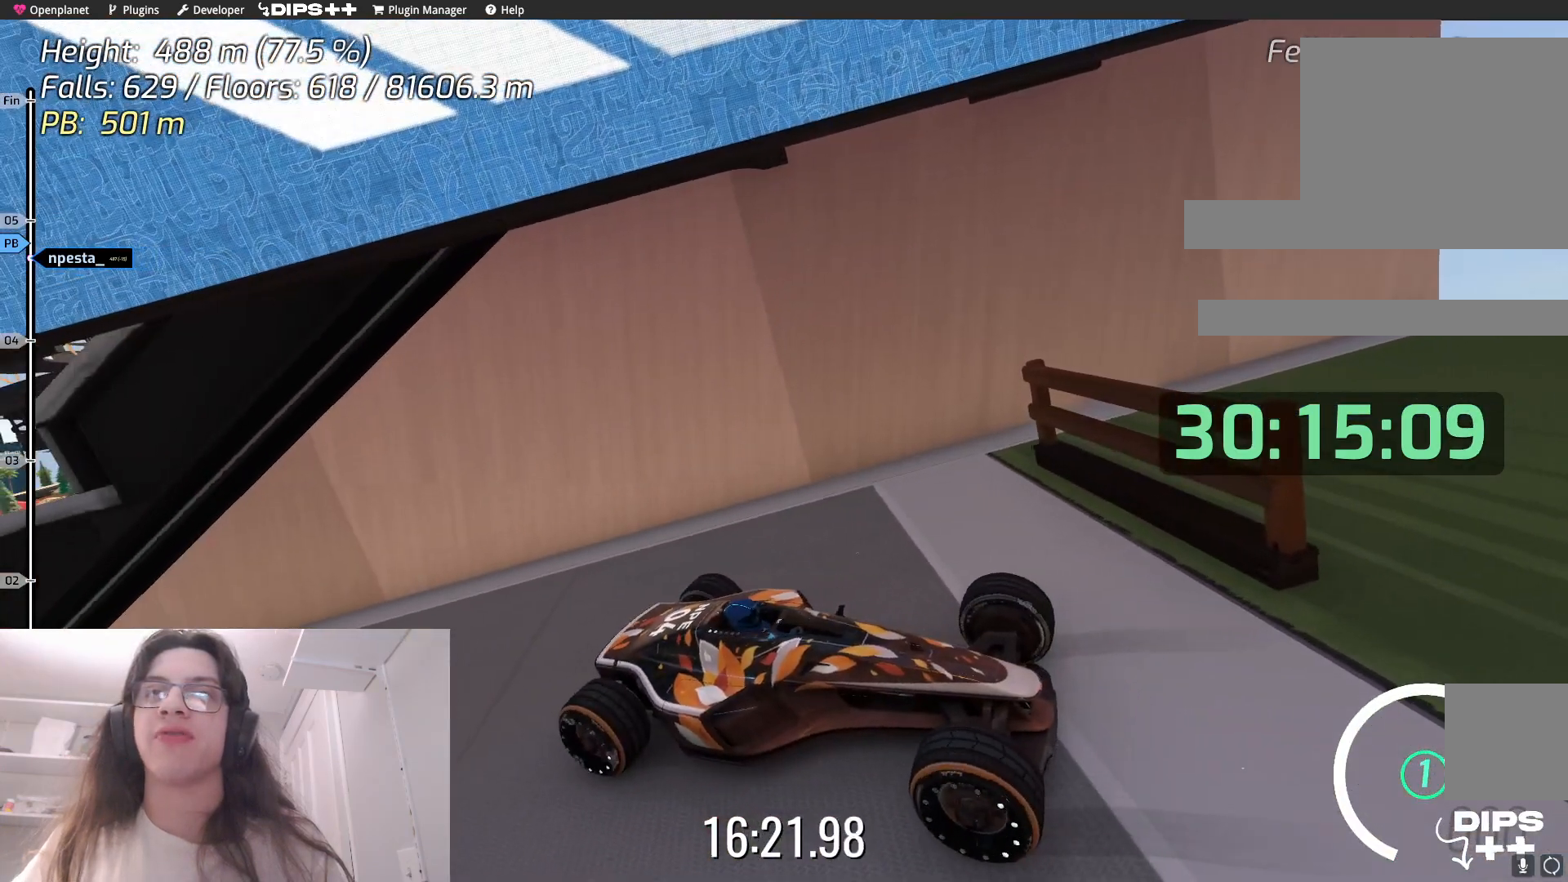
{"keys": [], "events": [[33, "up", "up"]]}
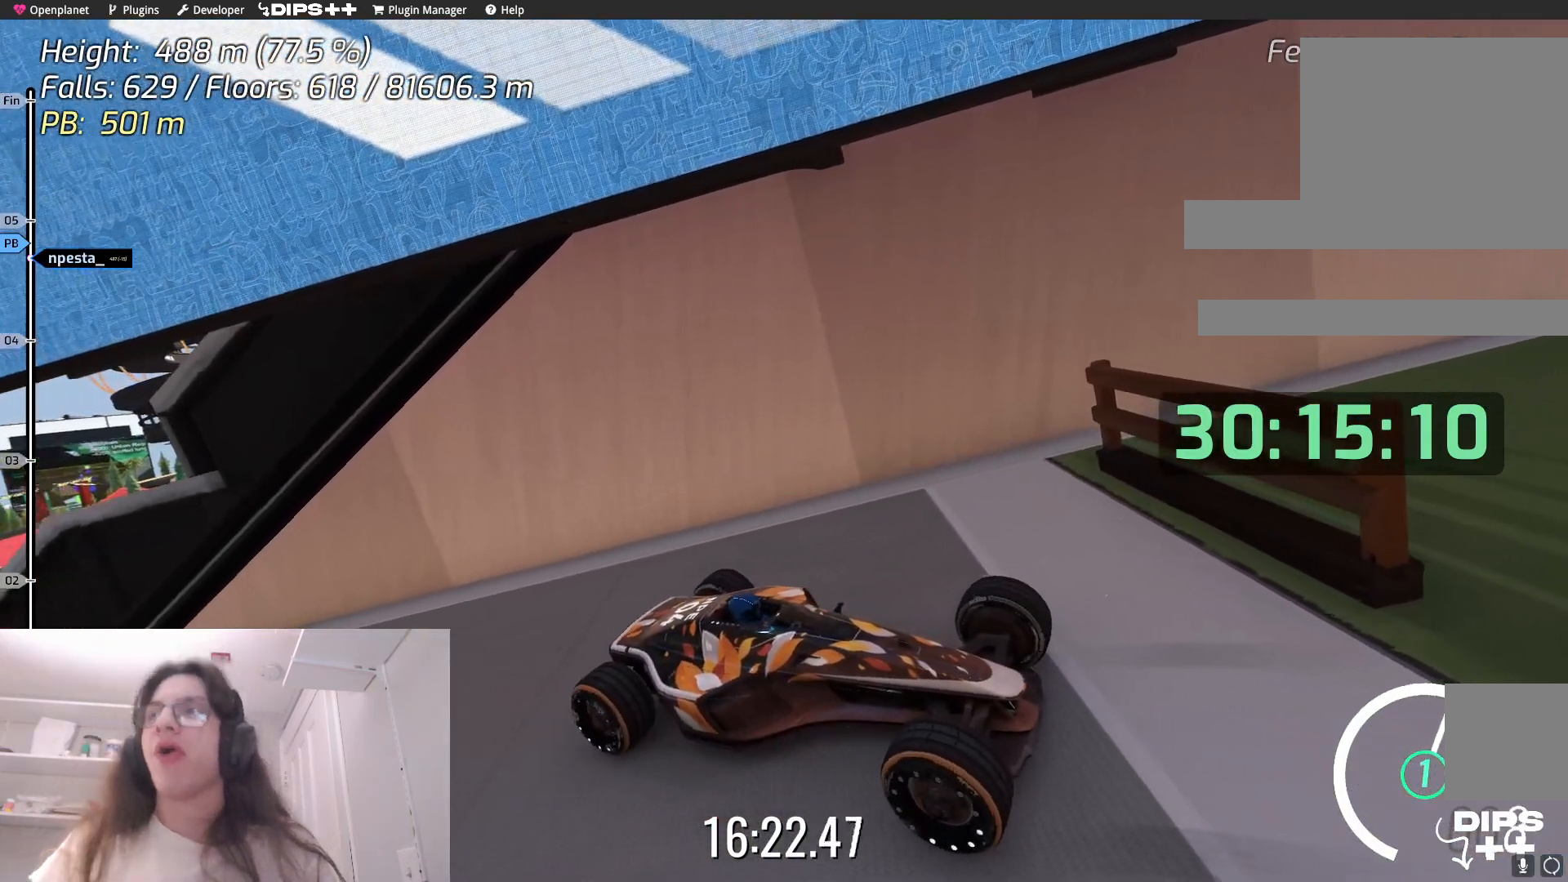
{"keys": ["right", "up"], "events": [[350, "right", "down"], [417, "up", "down"]]}
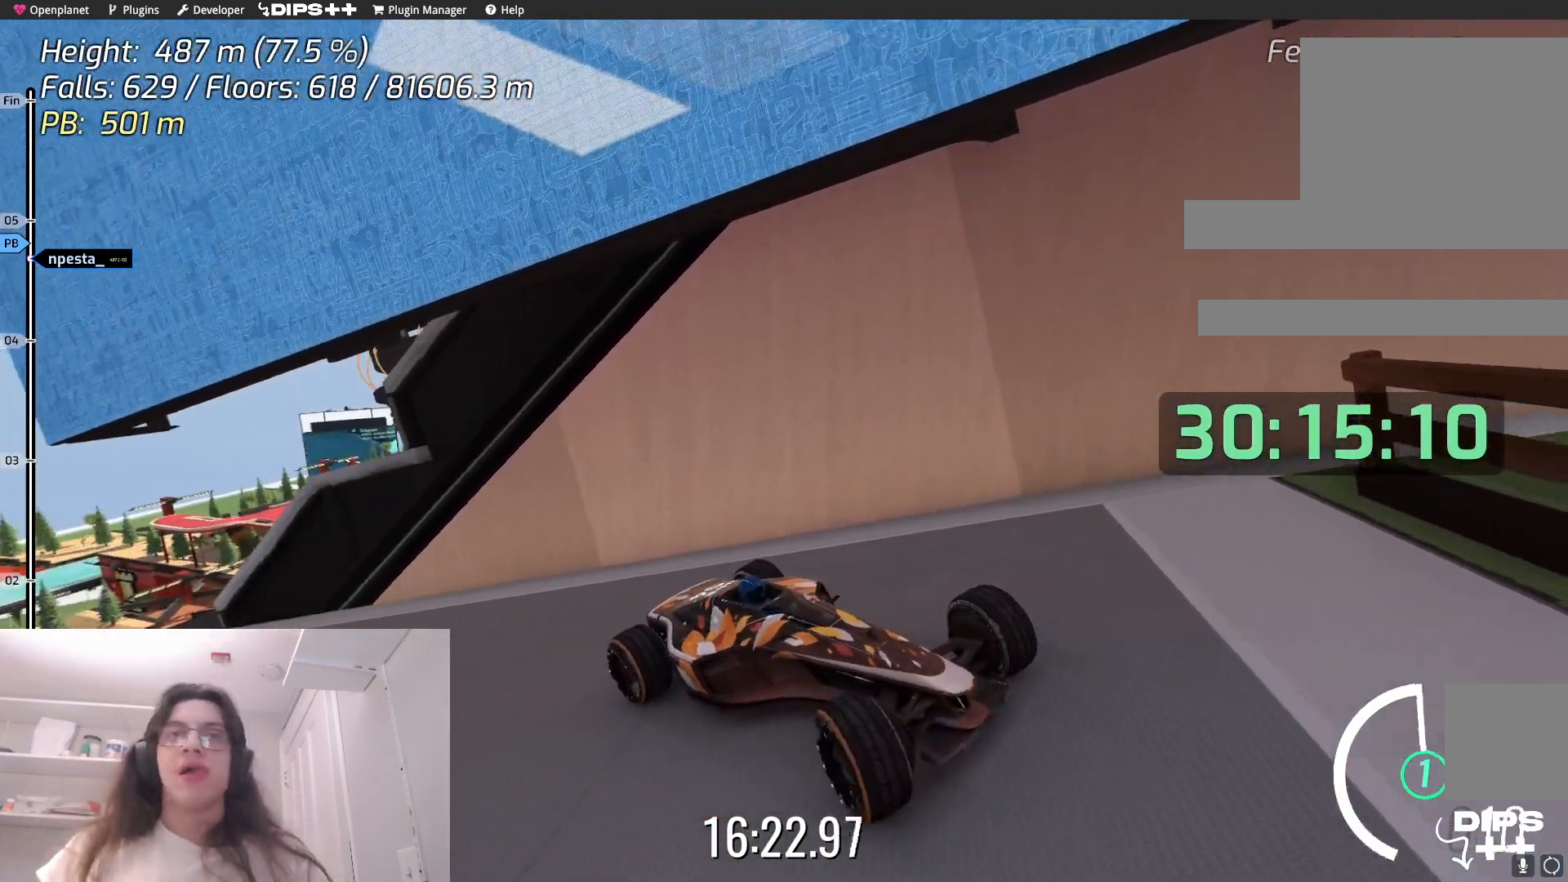
{"keys": ["right", "up"], "events": []}
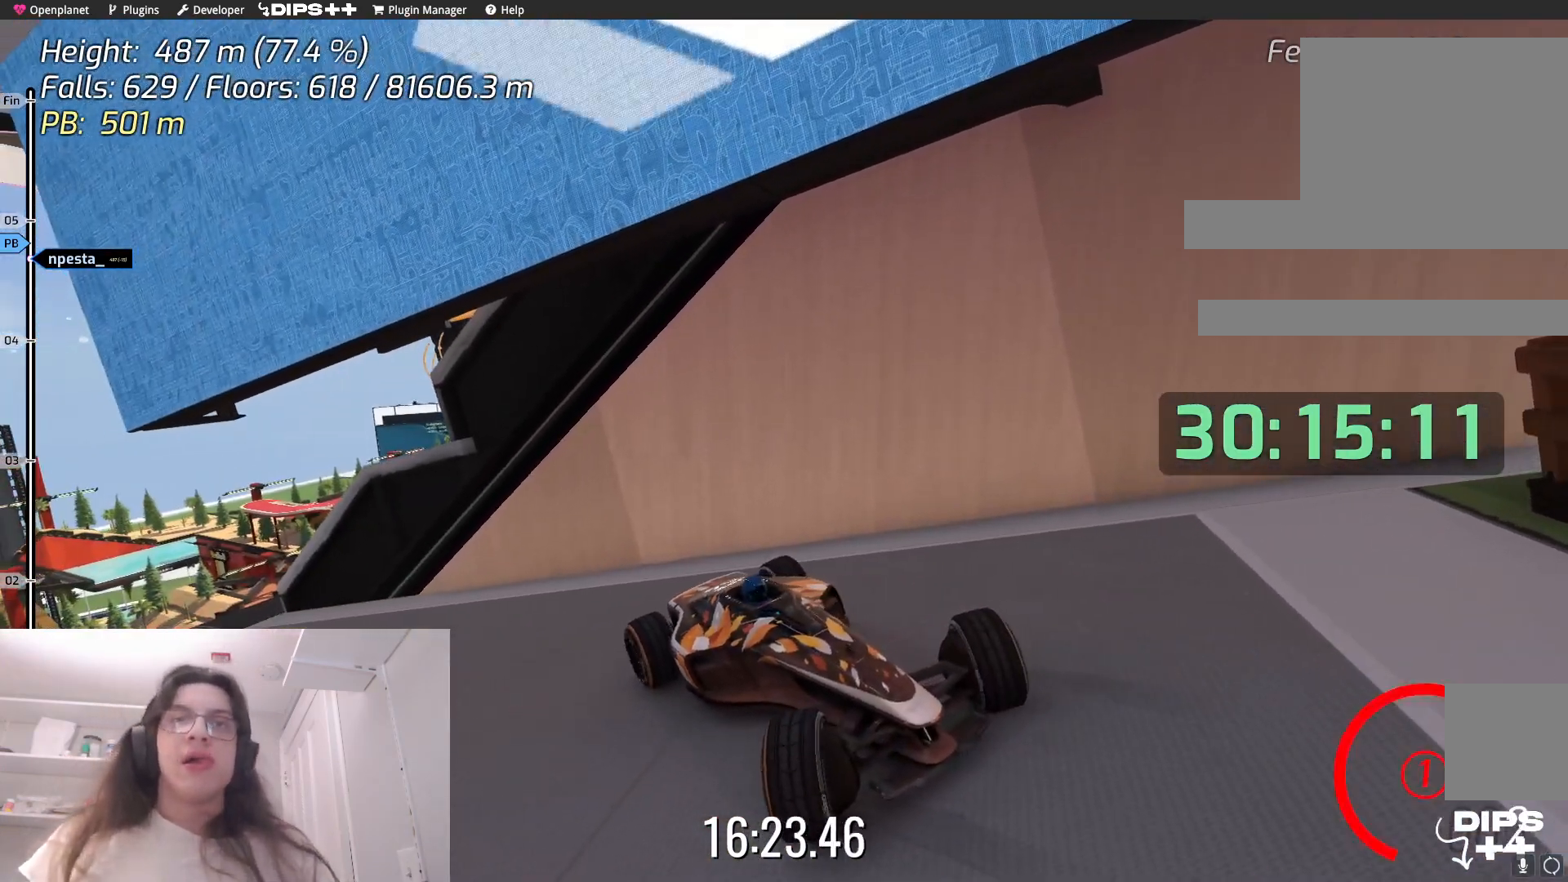
{"keys": ["right"], "events": [[400, "up", "up"]]}
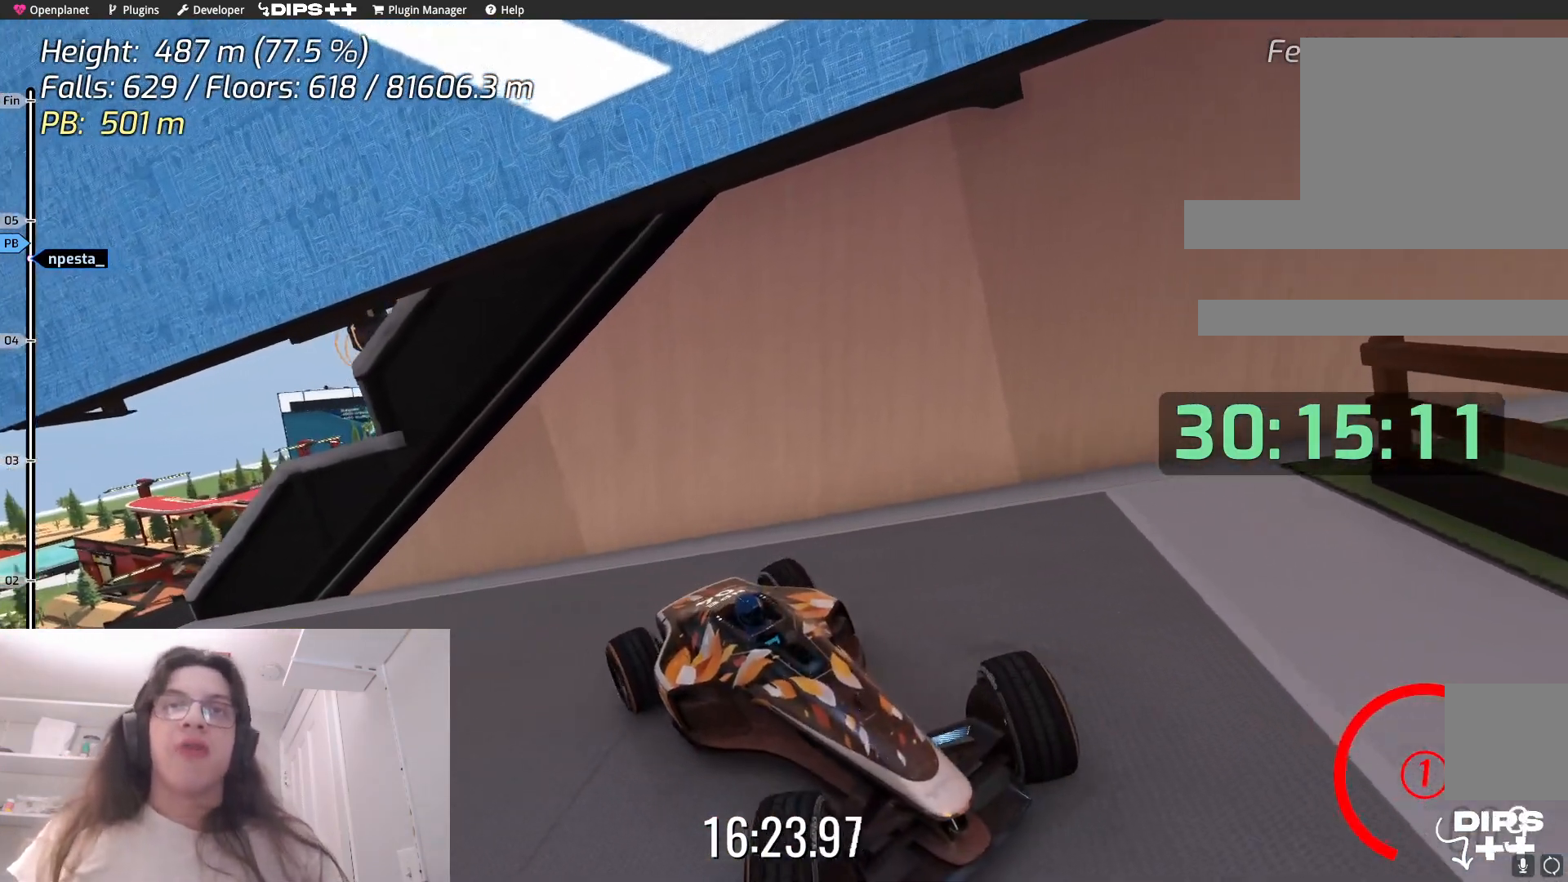
{"keys": ["right"], "events": []}
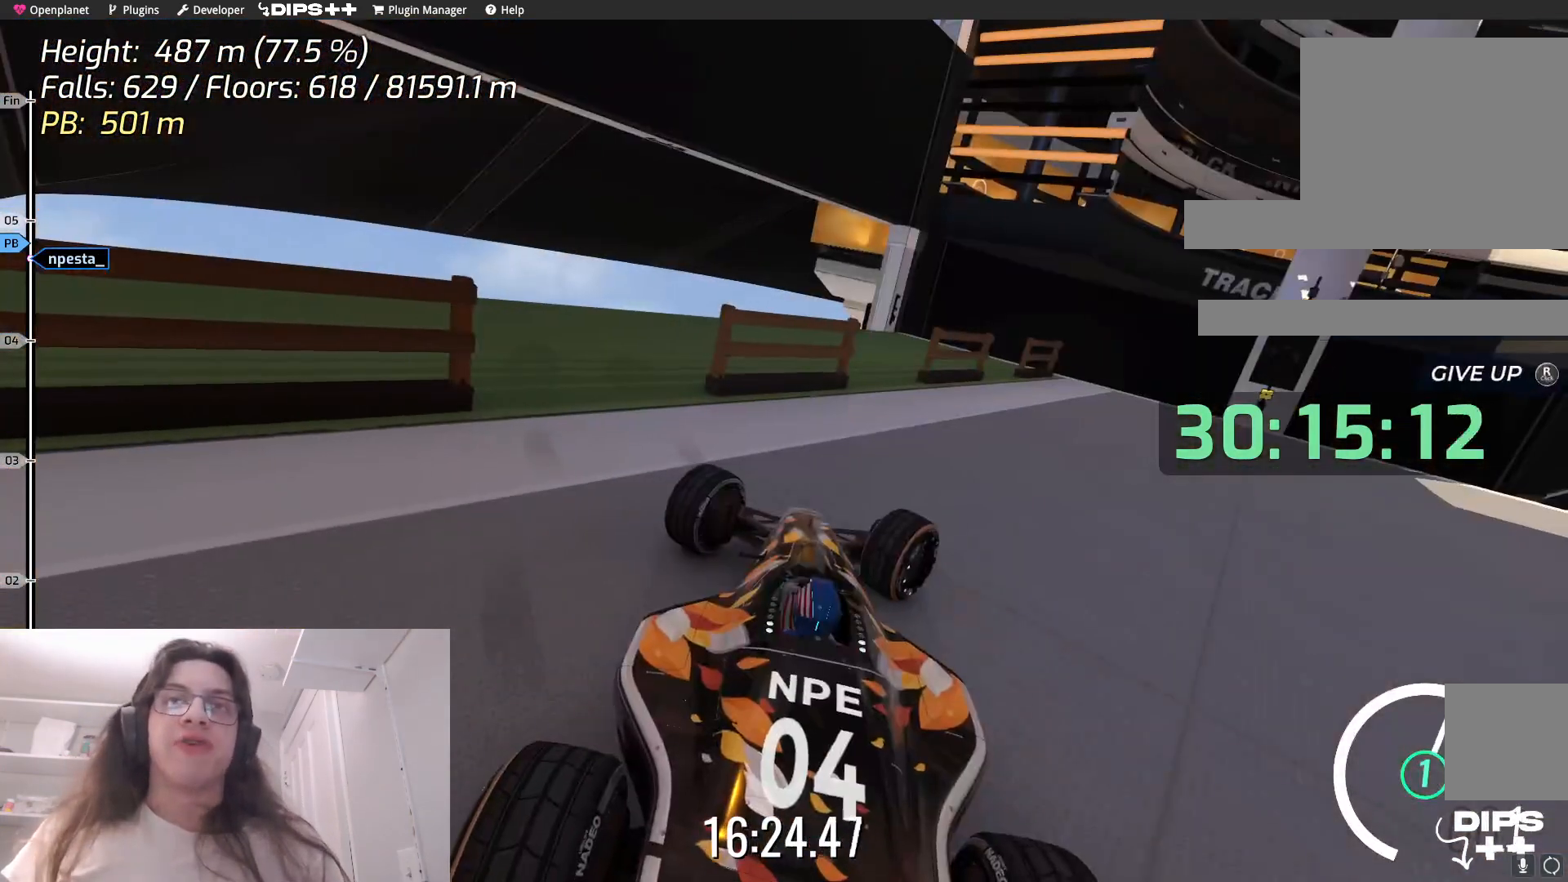
{"keys": ["up"], "events": [[83, "up", "down"], [400, "right", "up"]]}
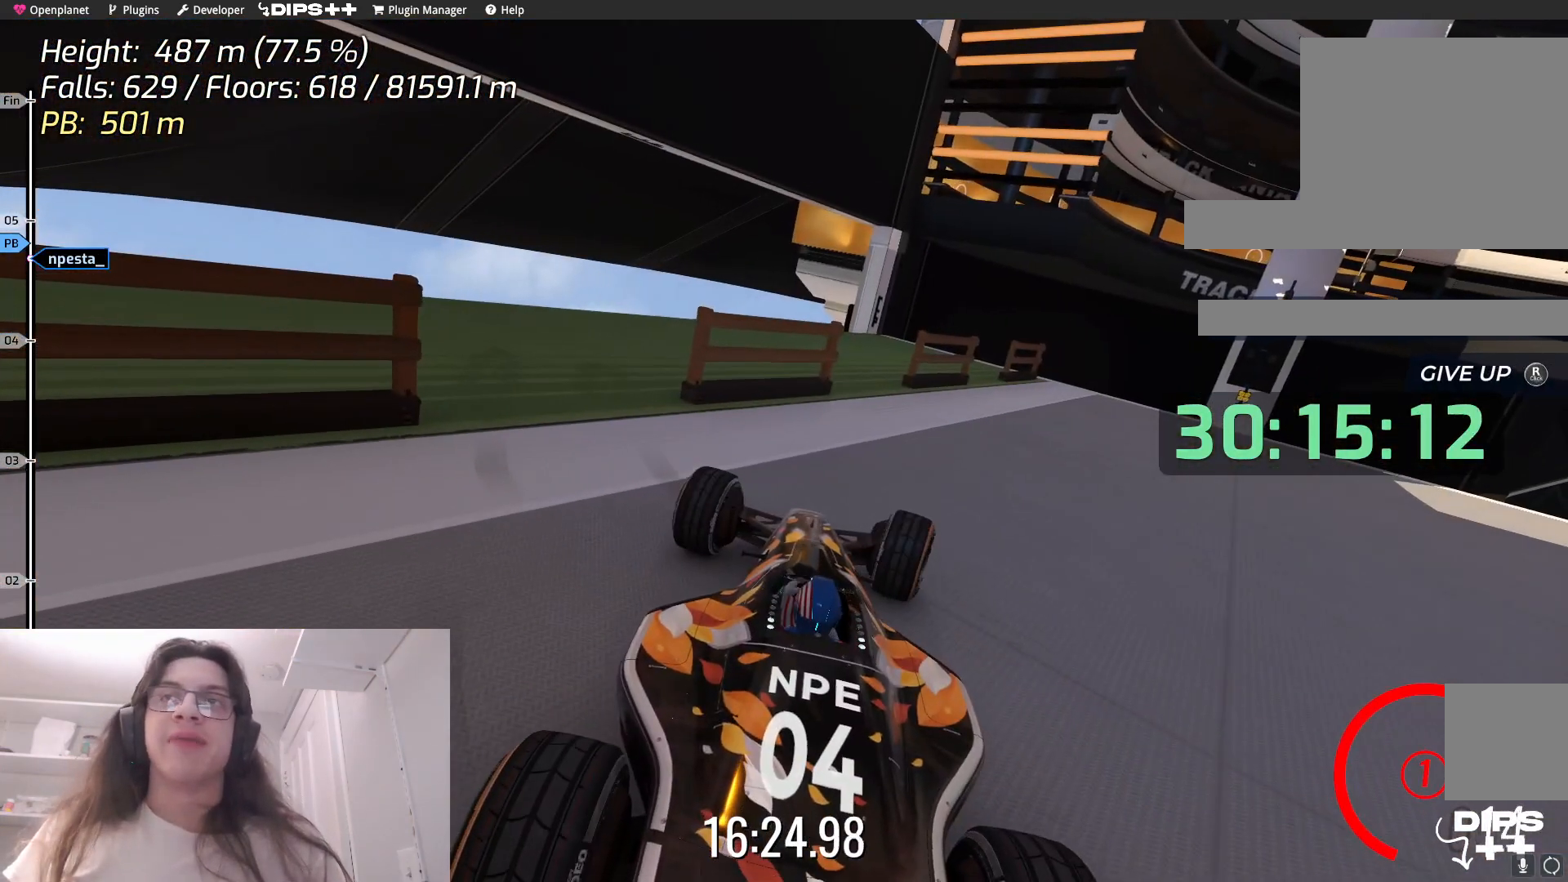
{"keys": ["right"], "events": [[317, "up", "up"], [433, "right", "down"]]}
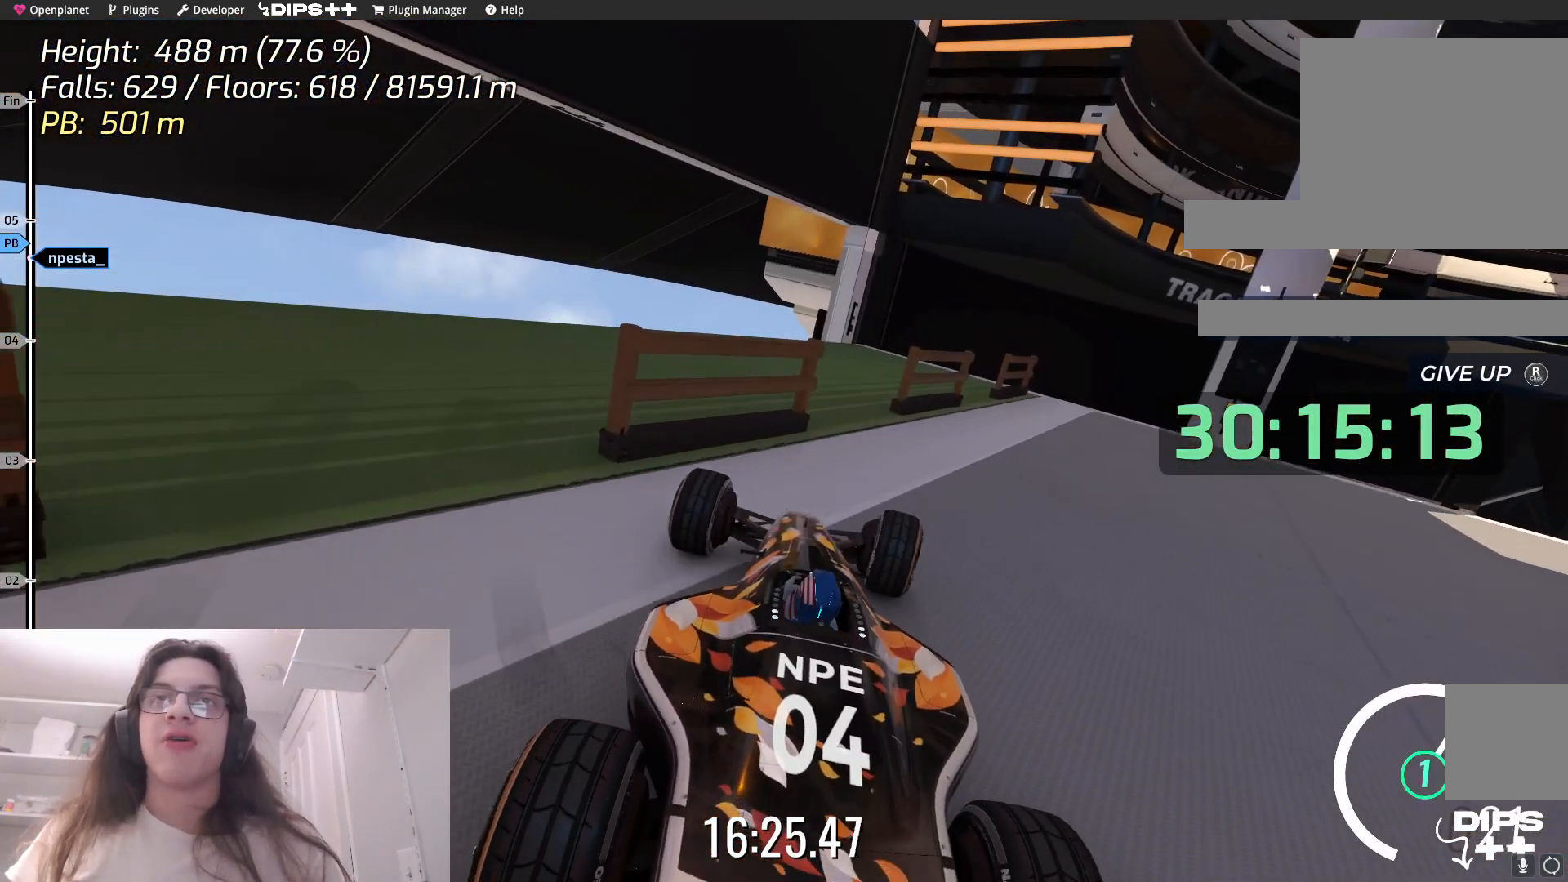
{"keys": [], "events": [[217, "right", "up"]]}
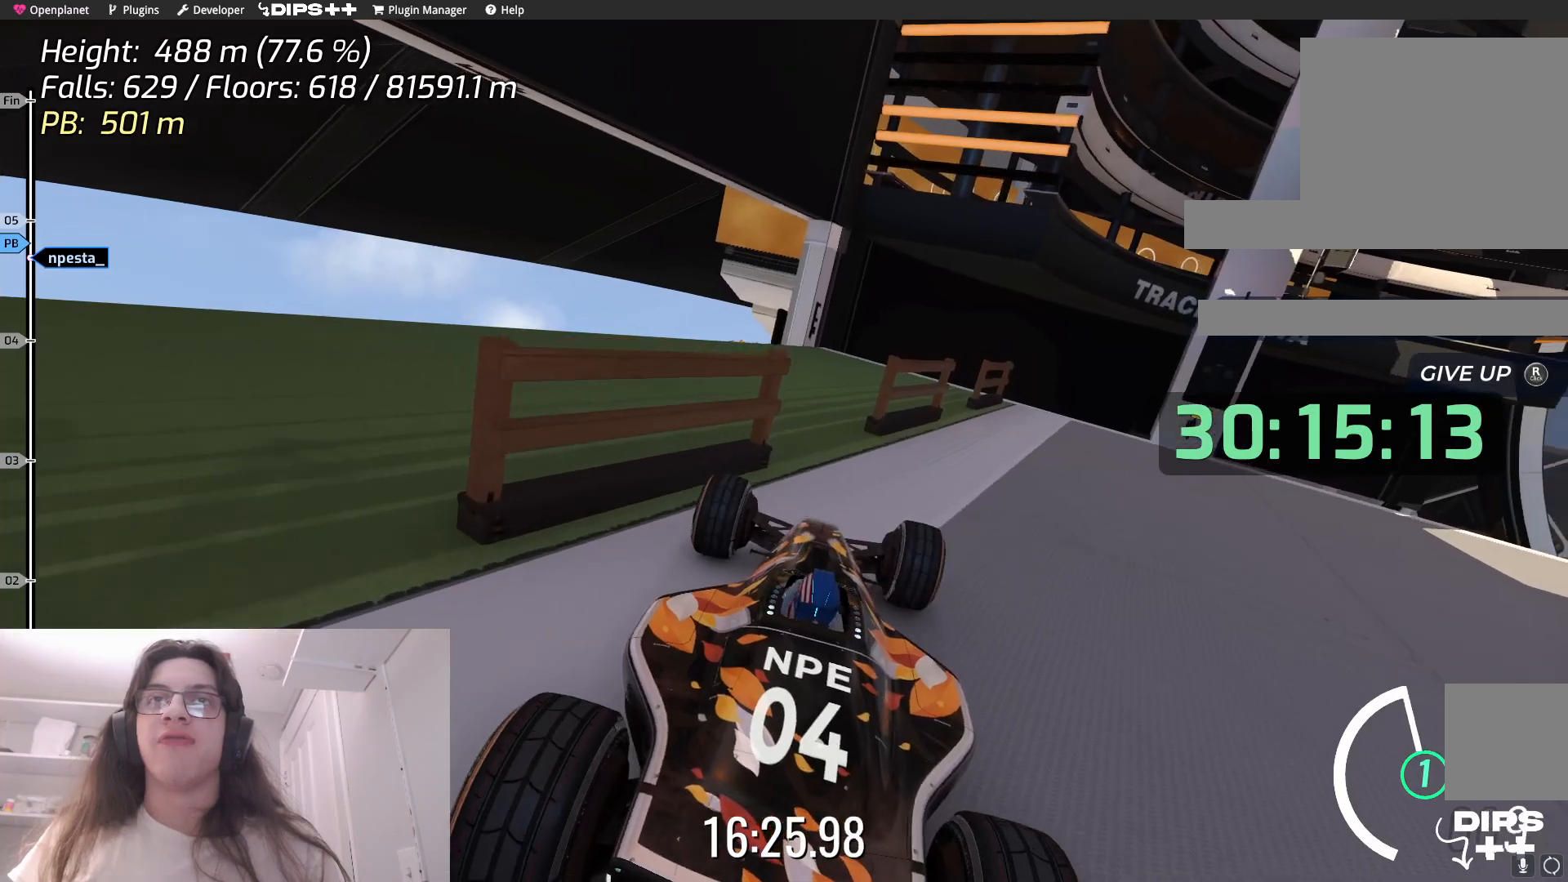
{"keys": [], "events": [[33, "right", "down"], [167, "up", "down"], [250, "right", "up"], [317, "up", "up"]]}
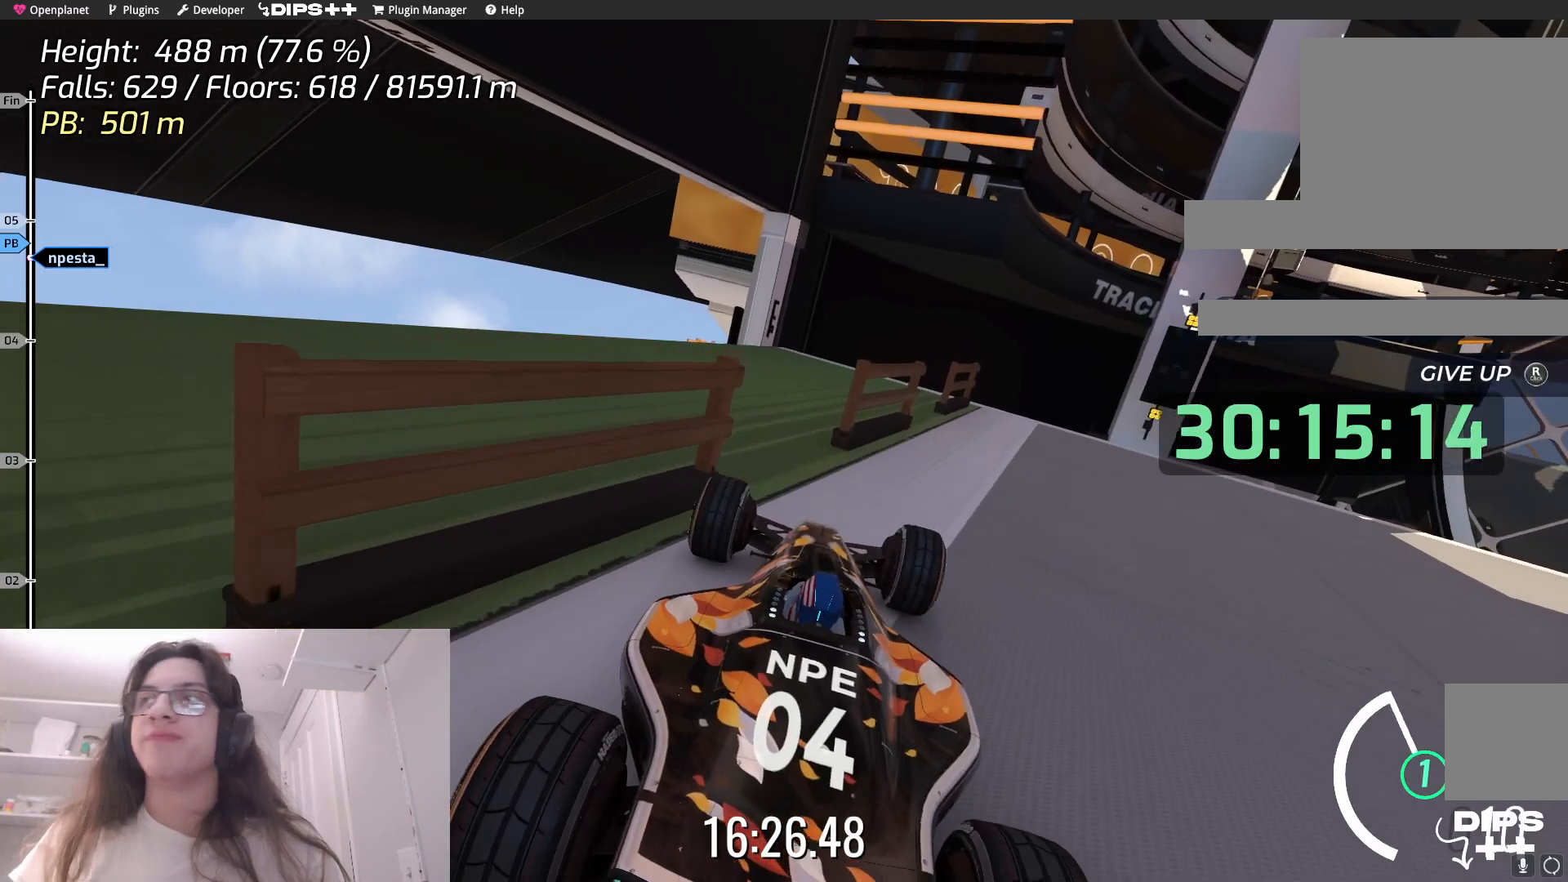
{"keys": ["right"], "events": [[133, "right", "down"], [317, "right", "up"], [450, "right", "down"]]}
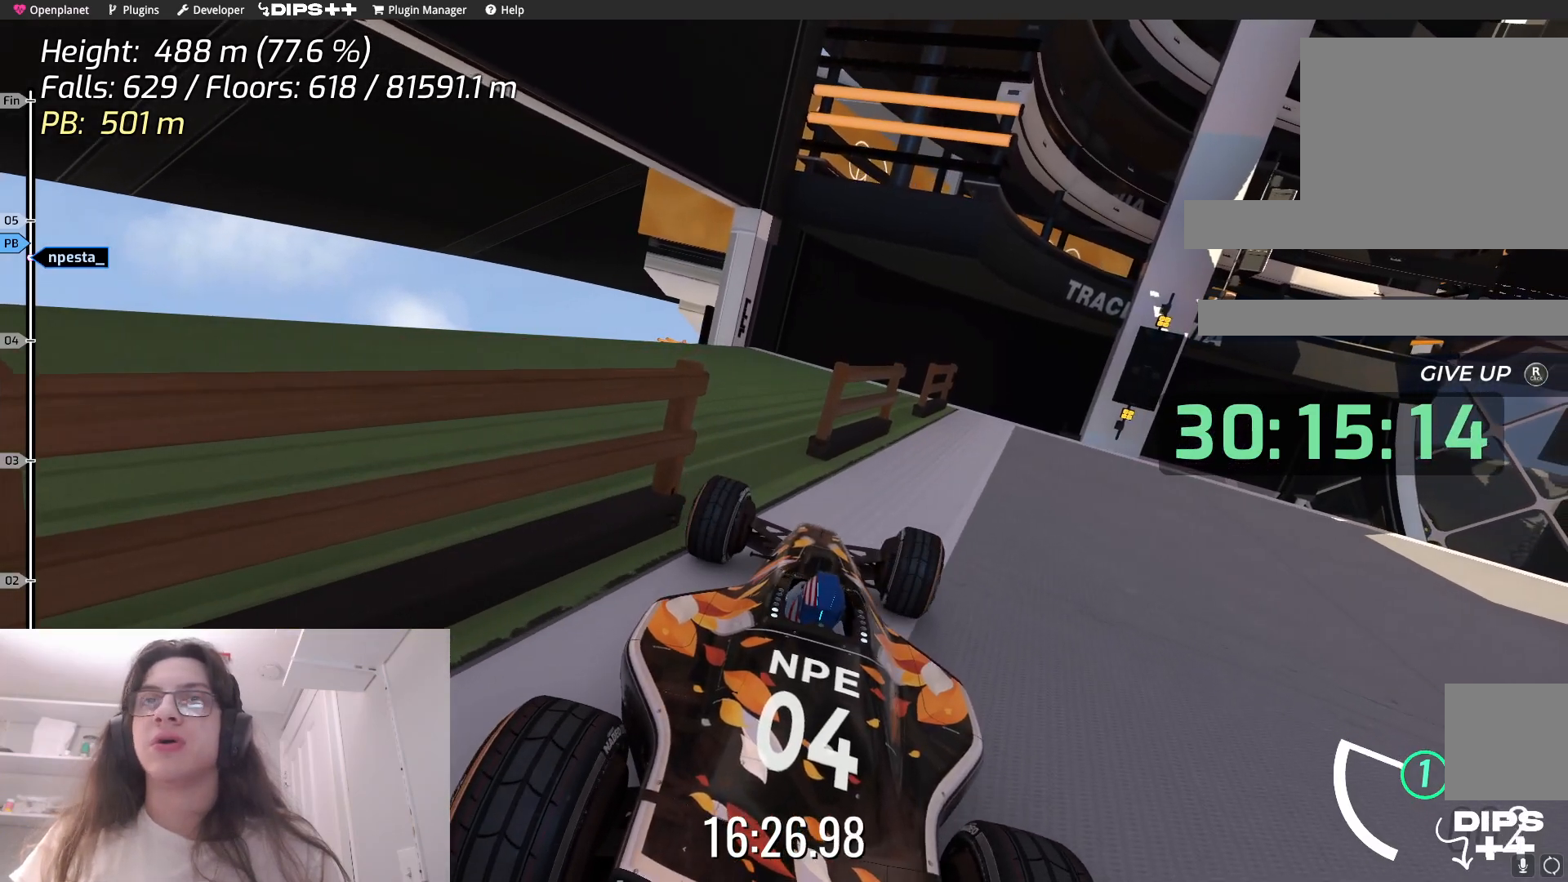
{"keys": [], "events": [[133, "up", "down"], [350, "right", "up"], [467, "up", "up"]]}
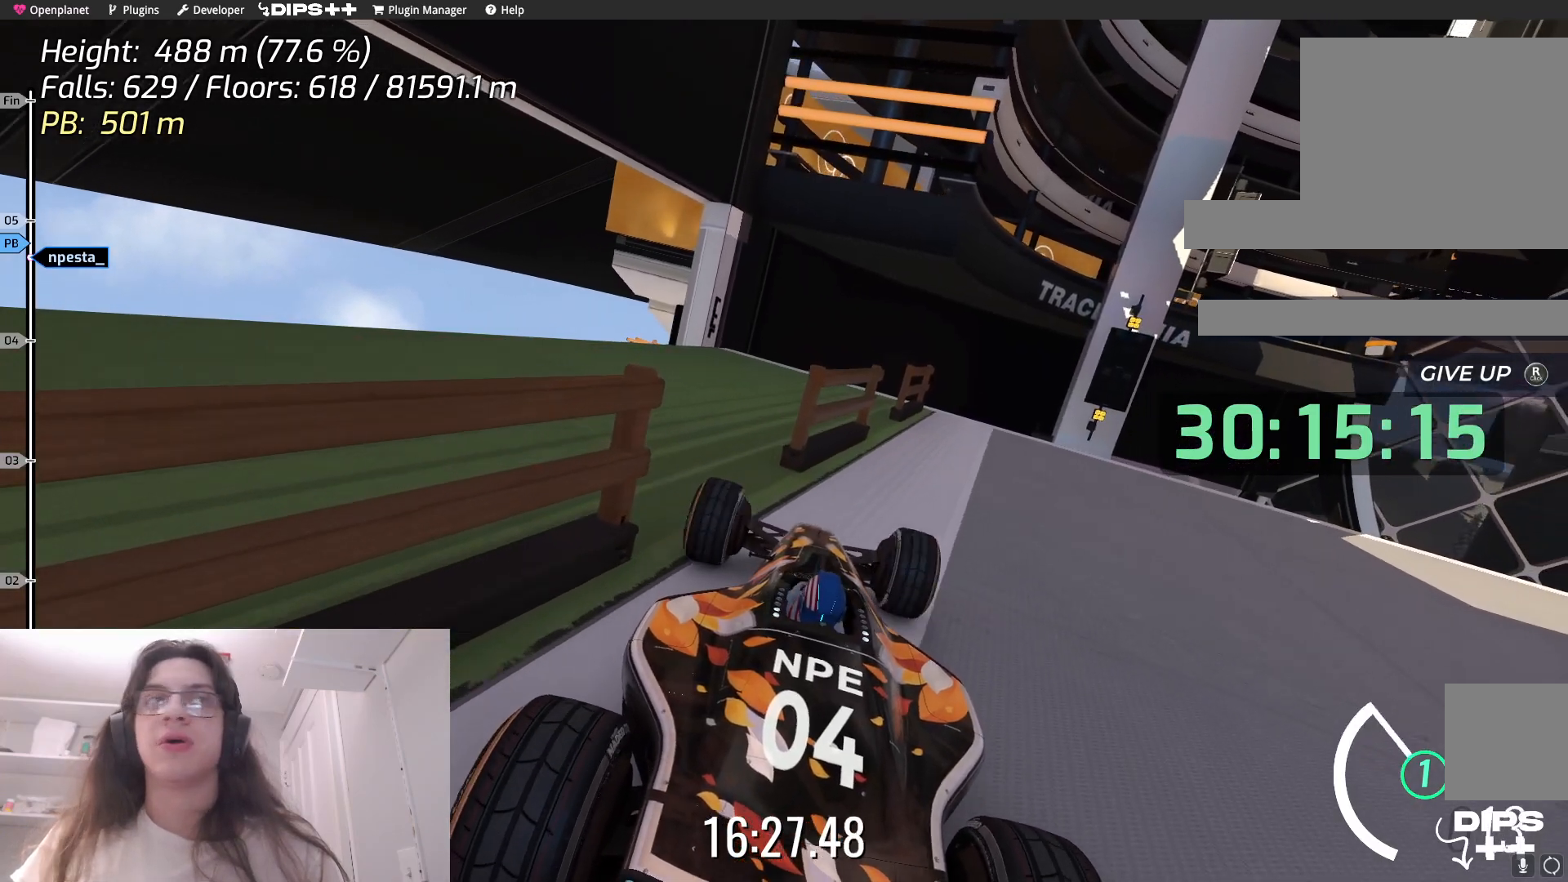
{"keys": ["right"], "events": [[367, "right", "down"]]}
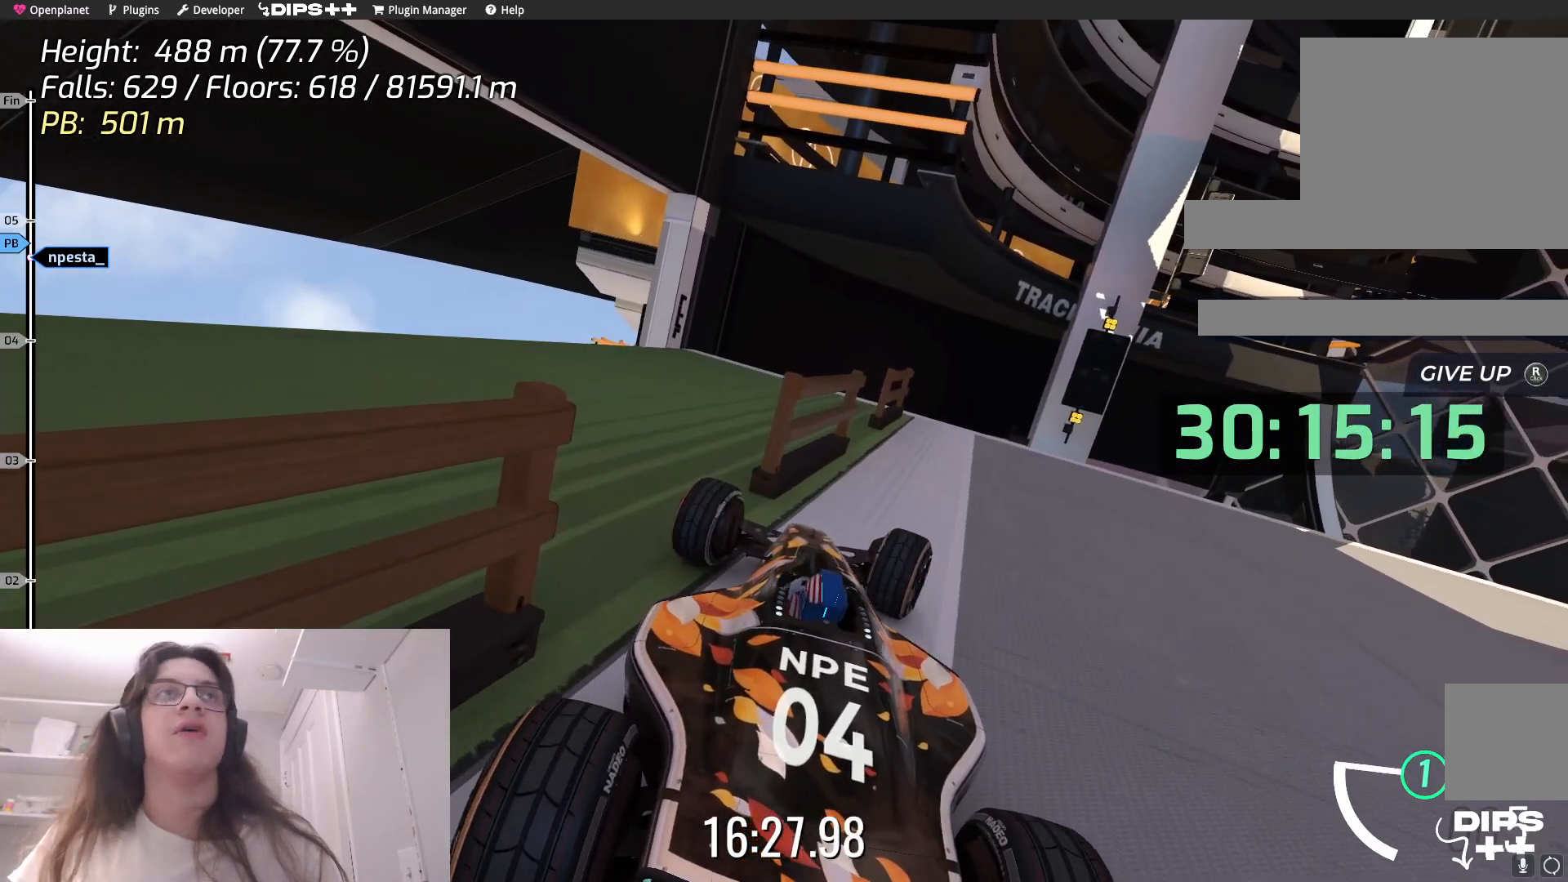
{"keys": ["right", "up"], "events": [[400, "up", "down"]]}
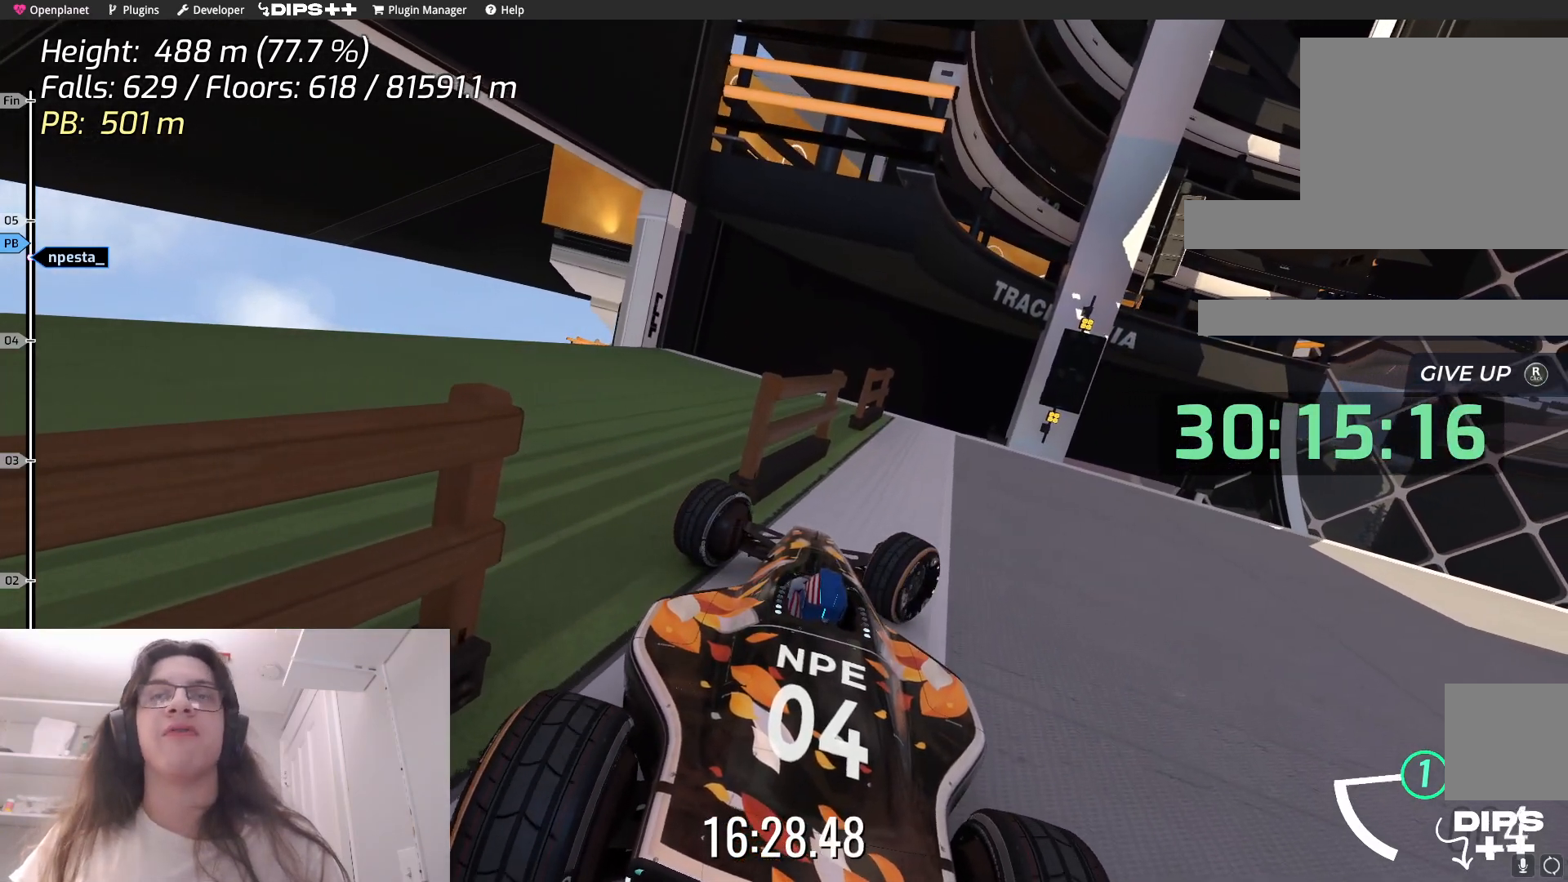
{"keys": ["right"], "events": [[250, "up", "up"]]}
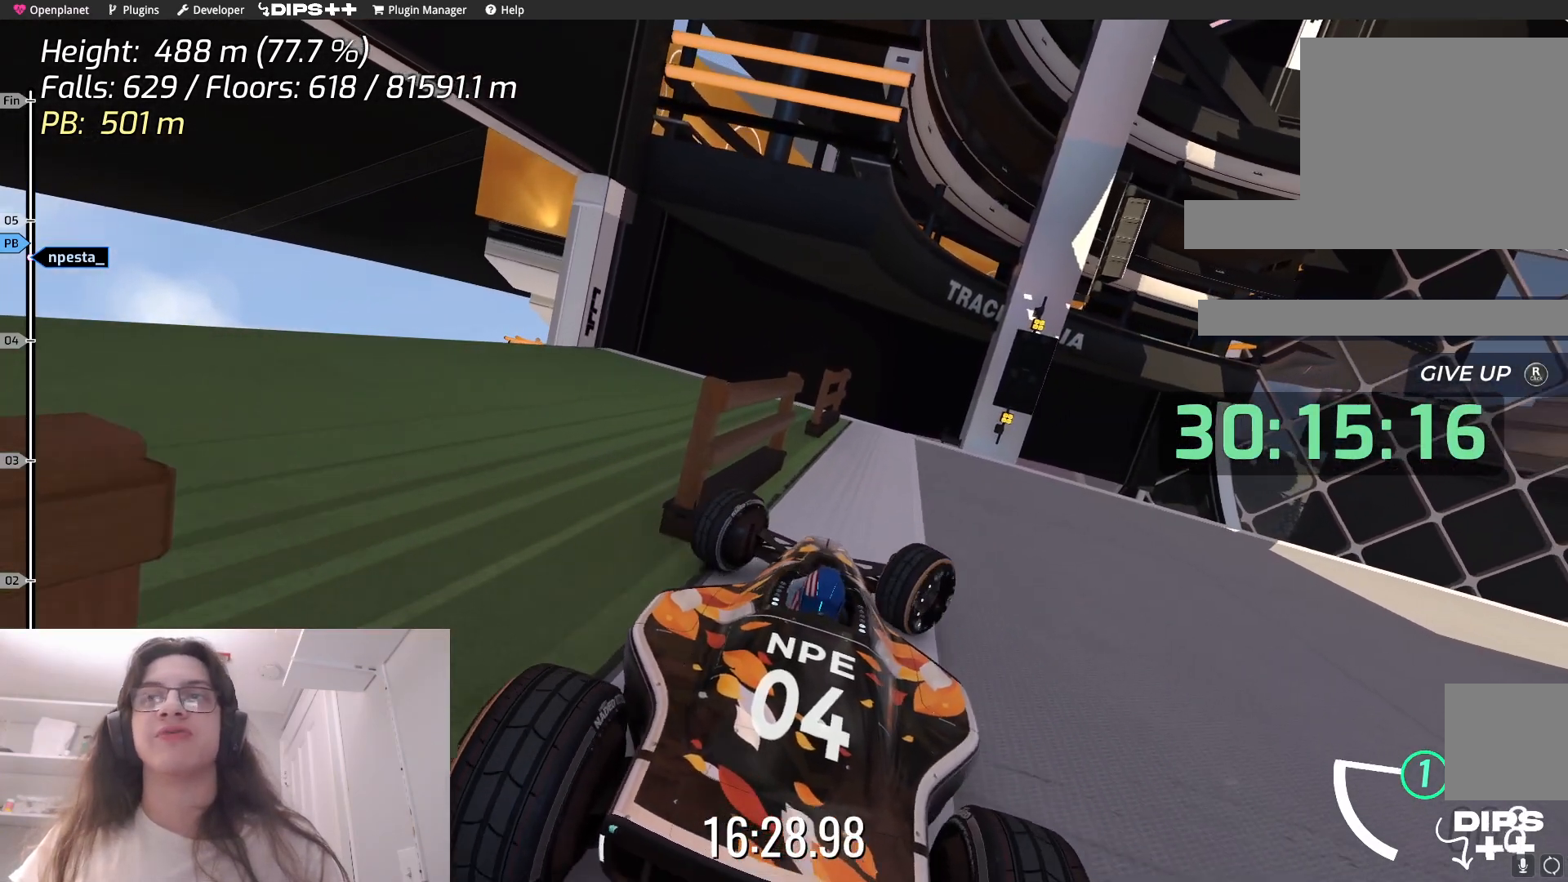
{"keys": ["right", "up"], "events": [[467, "up", "down"]]}
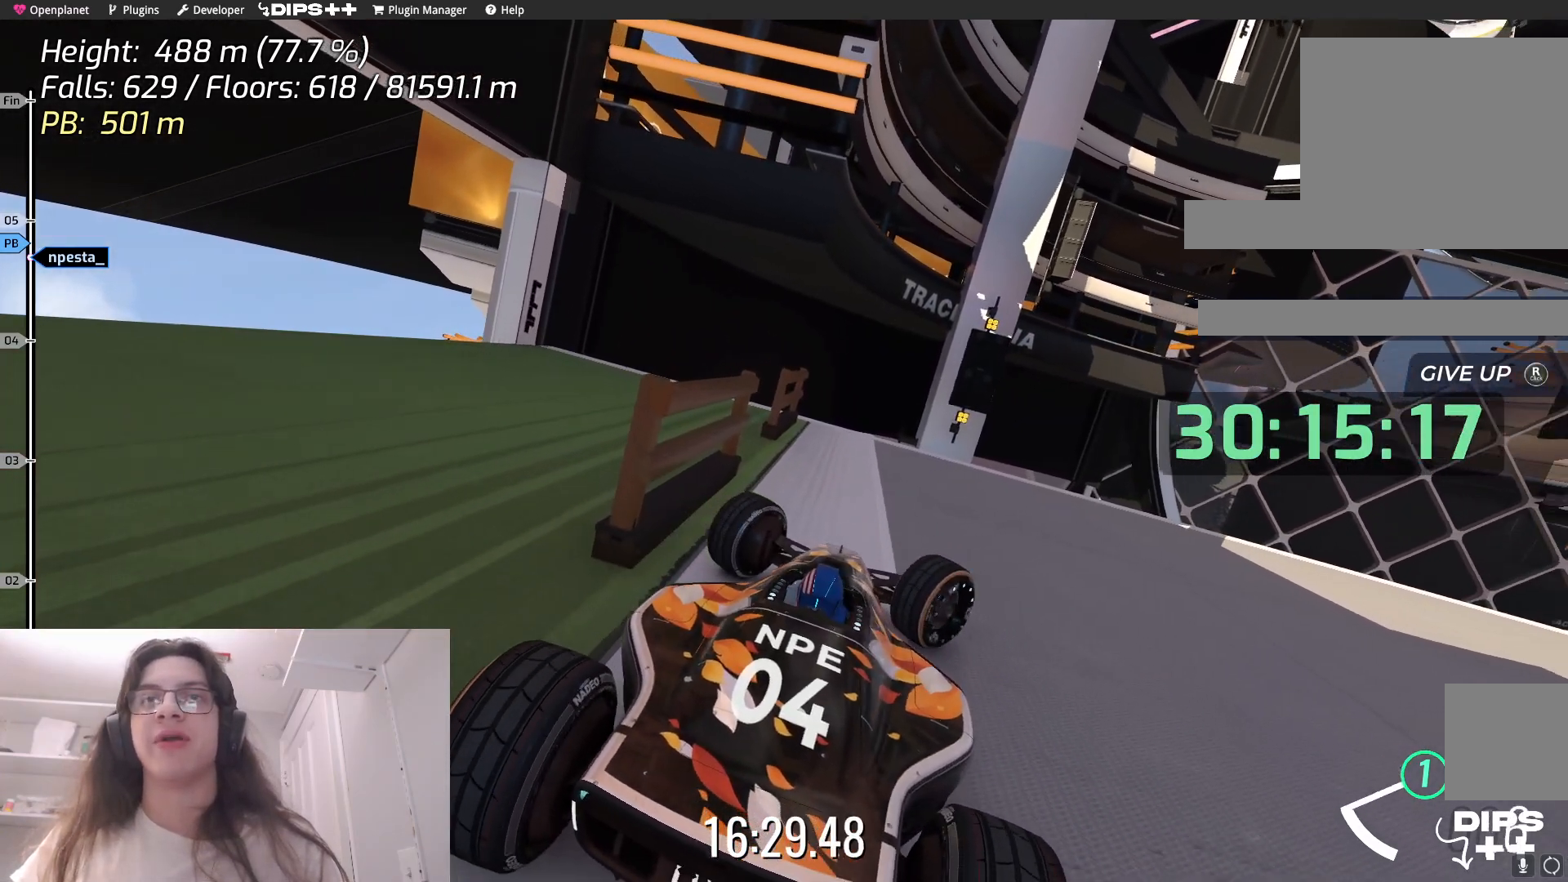
{"keys": ["right"], "events": [[100, "up", "up"]]}
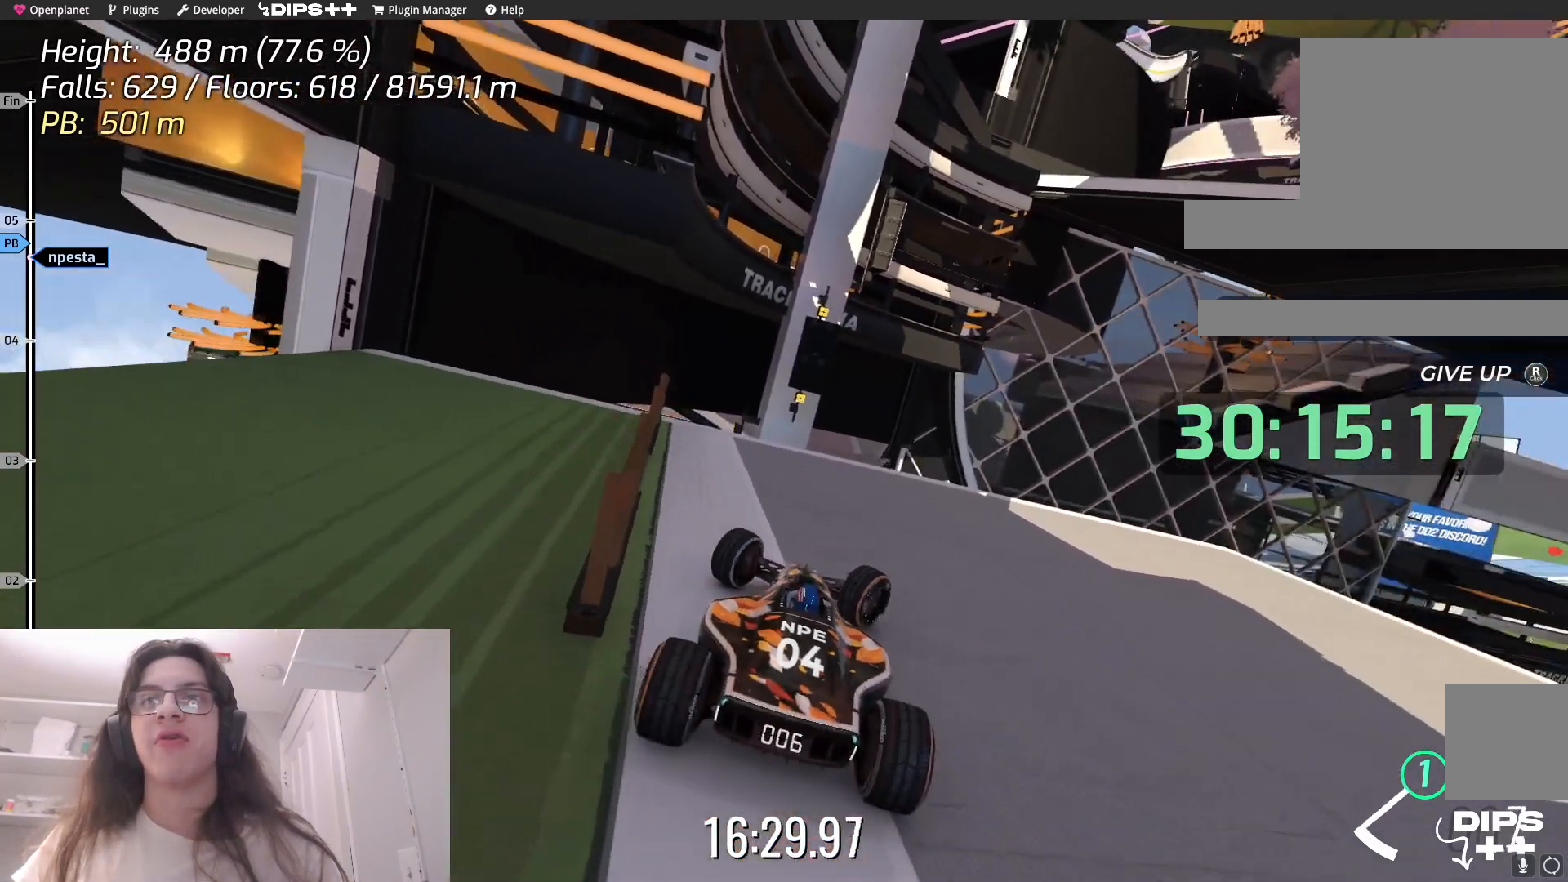
{"keys": ["right"], "events": [[217, "up", "down"], [333, "up", "up"]]}
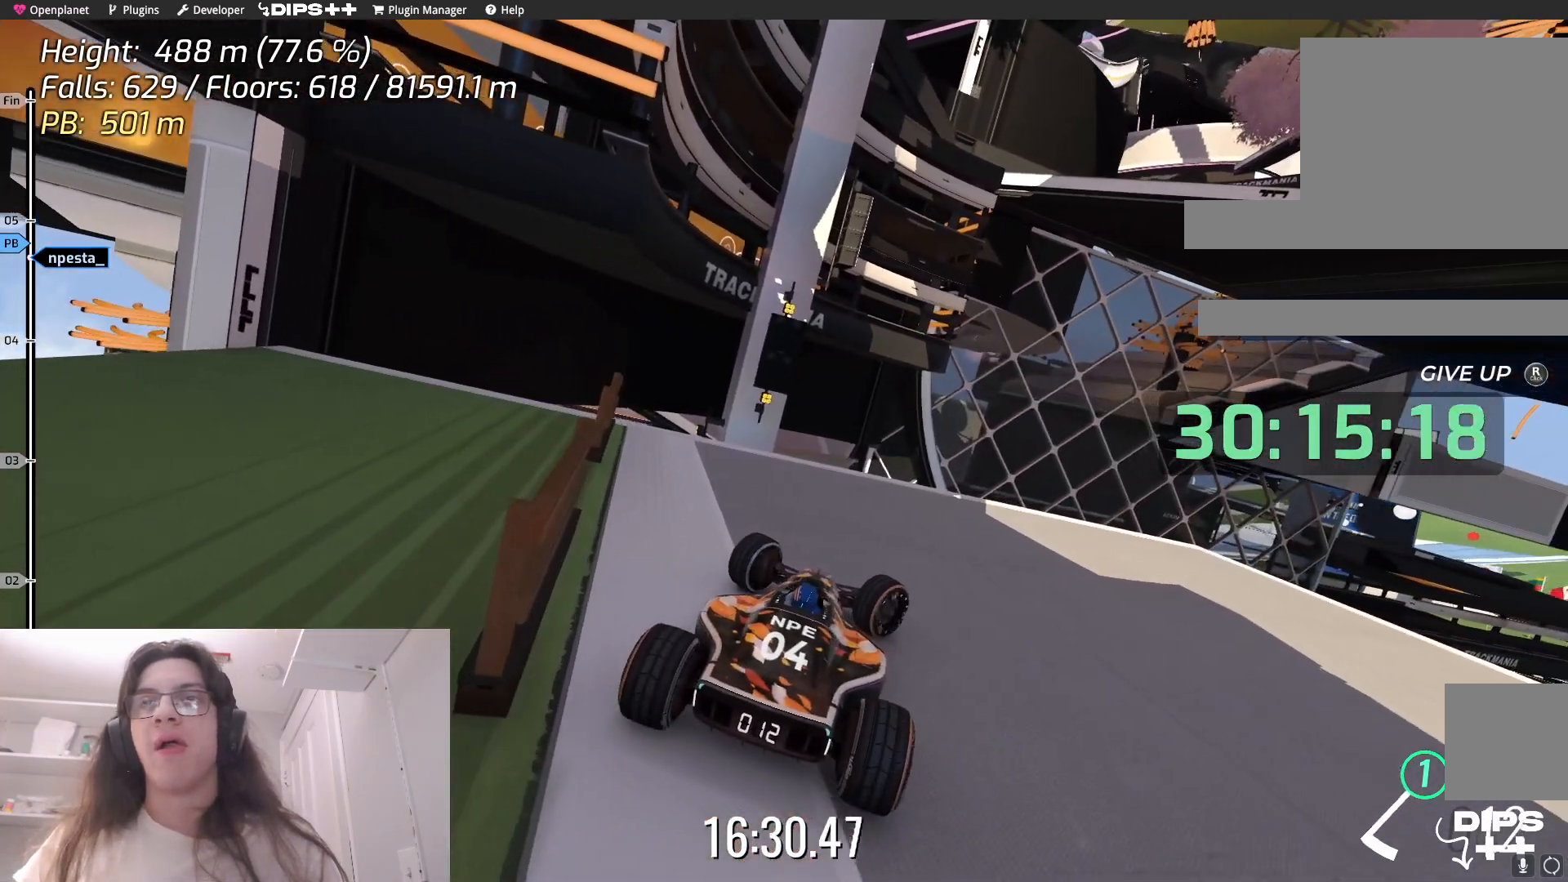
{"keys": ["right"], "events": []}
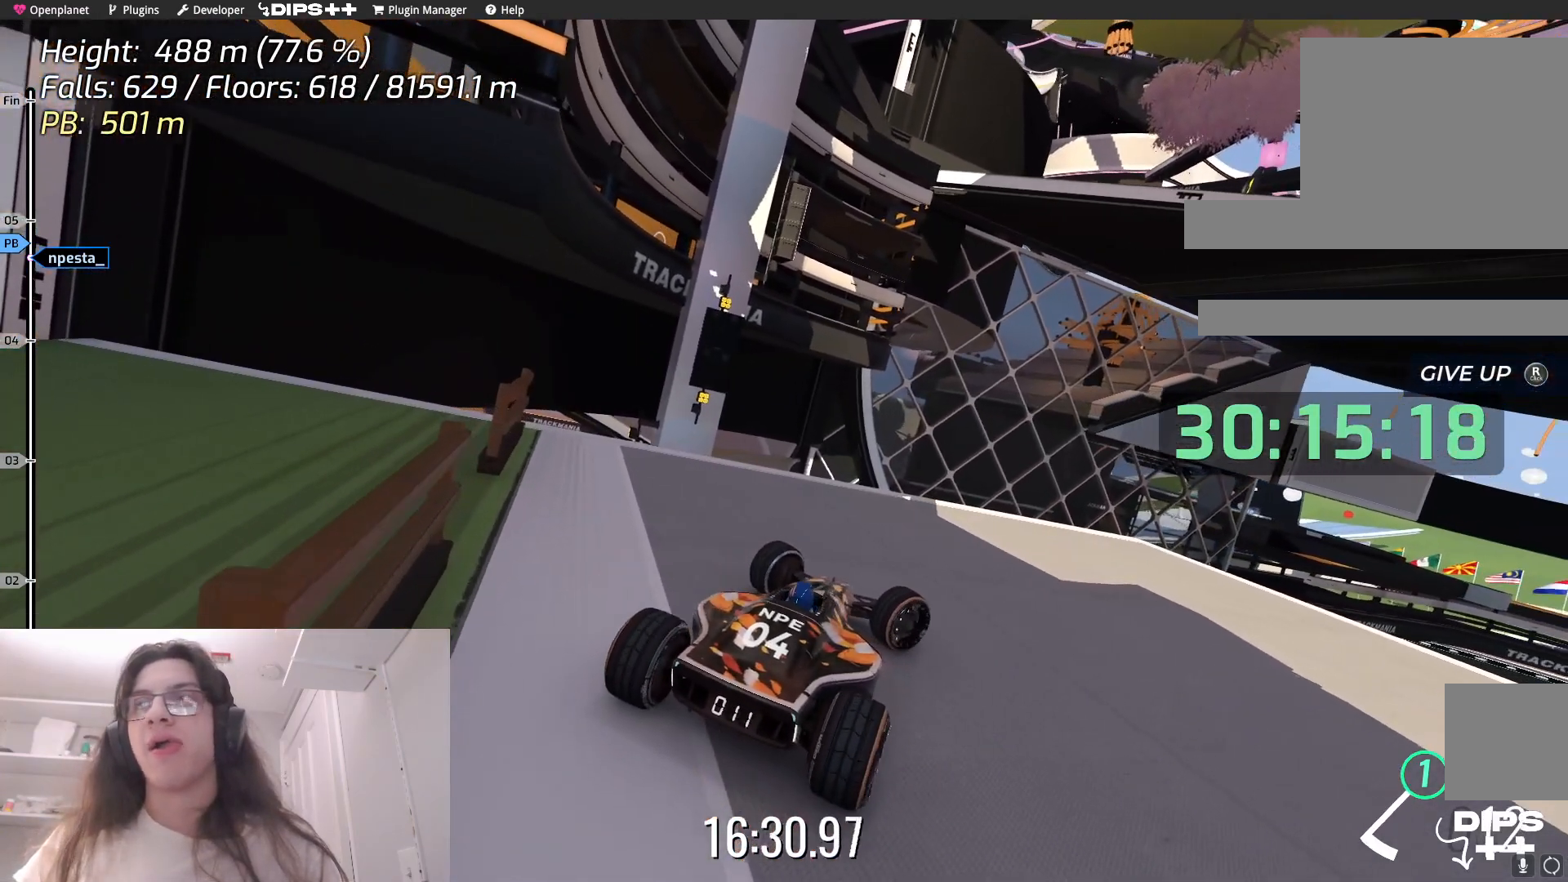
{"keys": ["right"], "events": []}
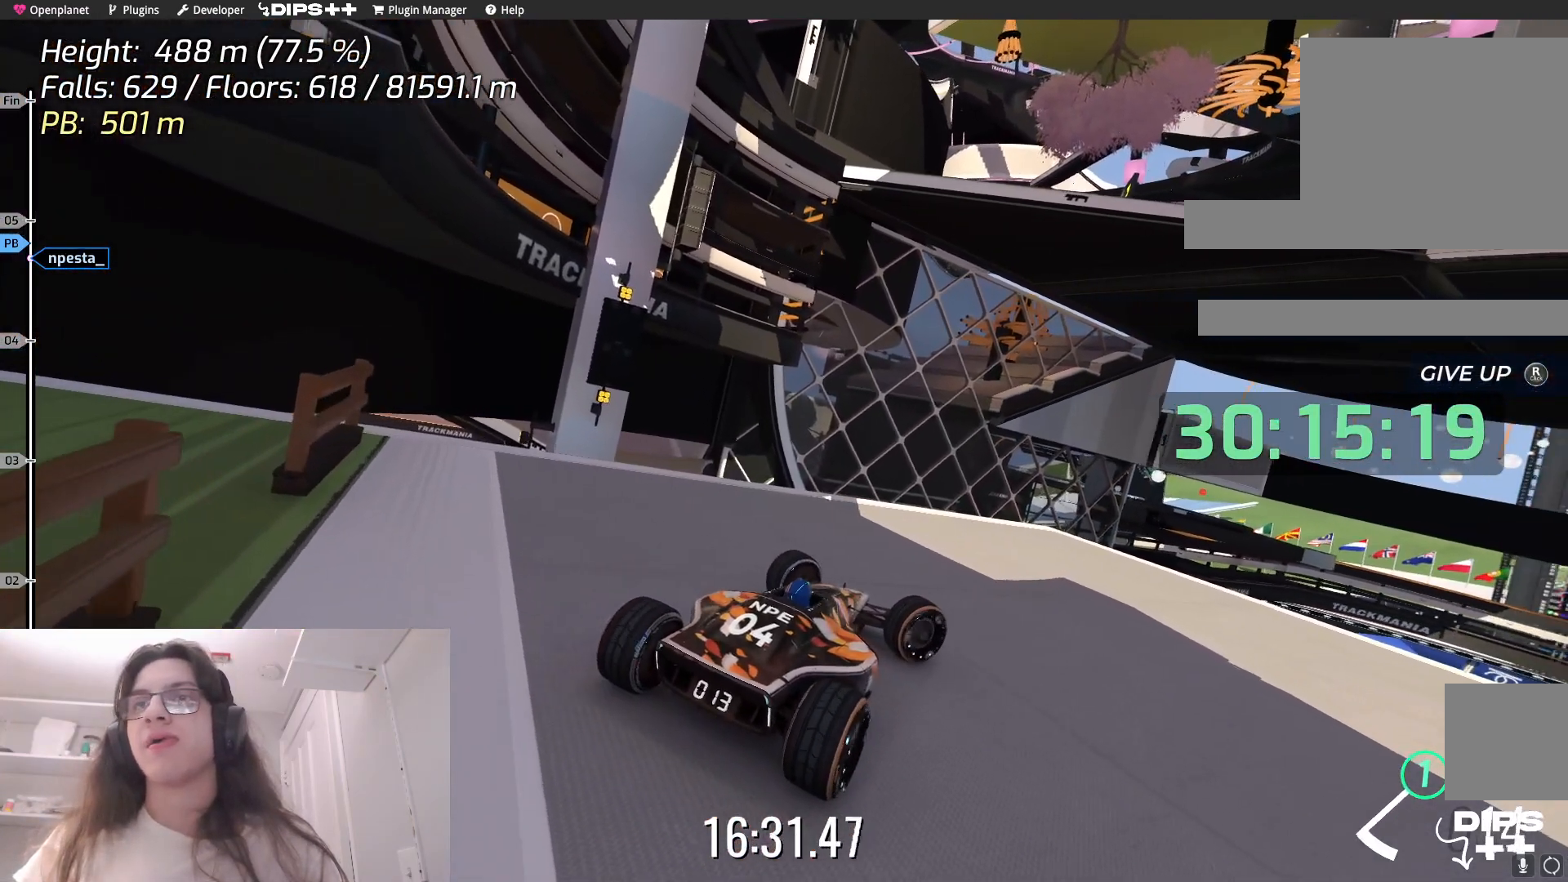
{"keys": ["right"], "events": []}
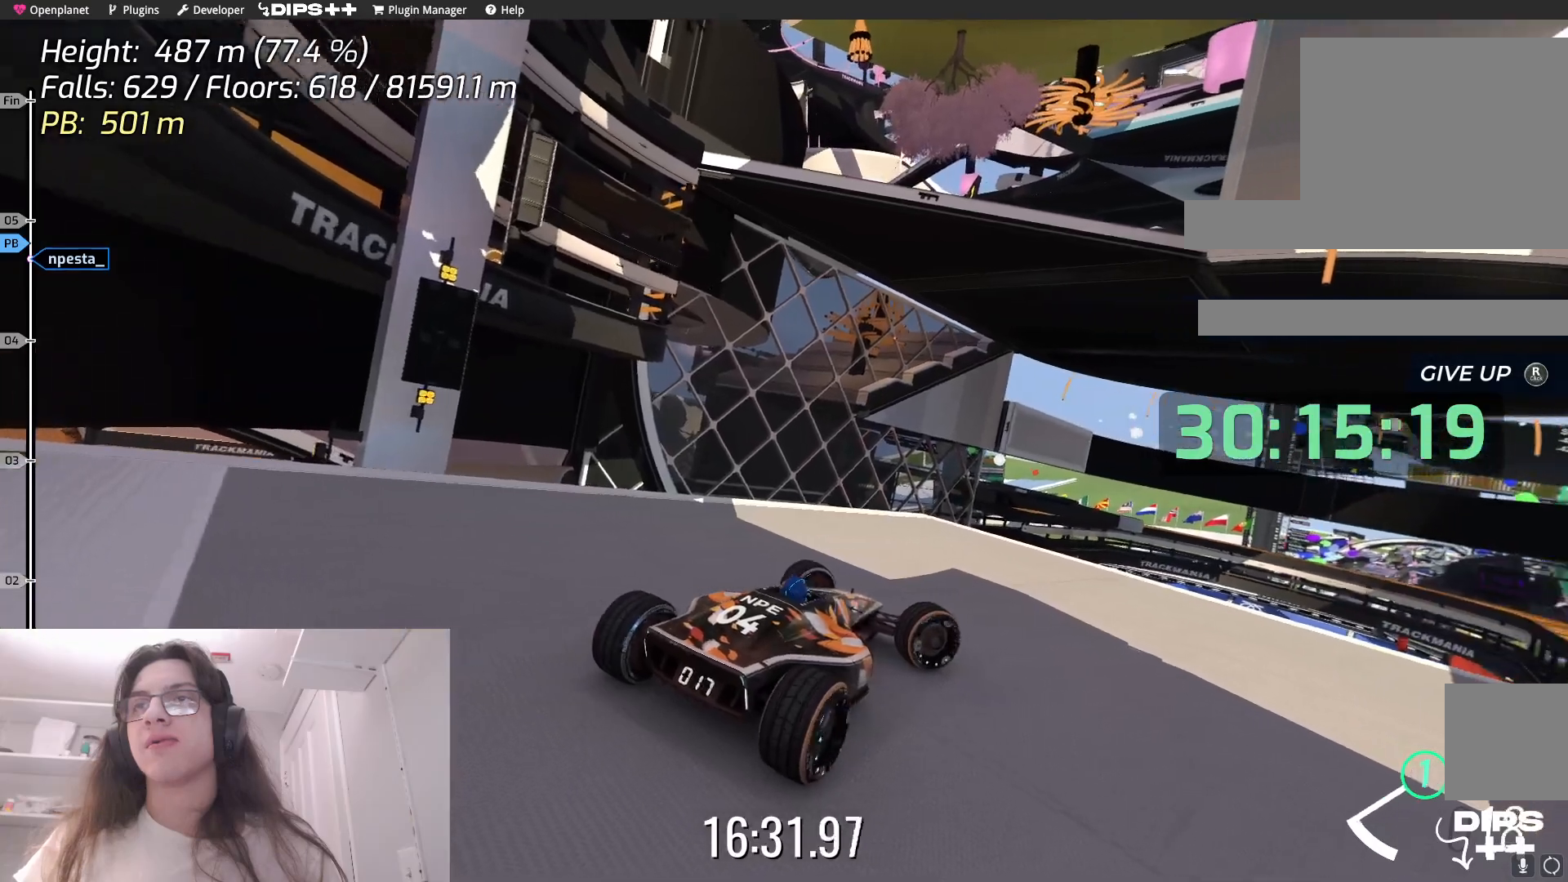
{"keys": ["down"], "events": [[217, "right", "up"], [283, "down", "down"]]}
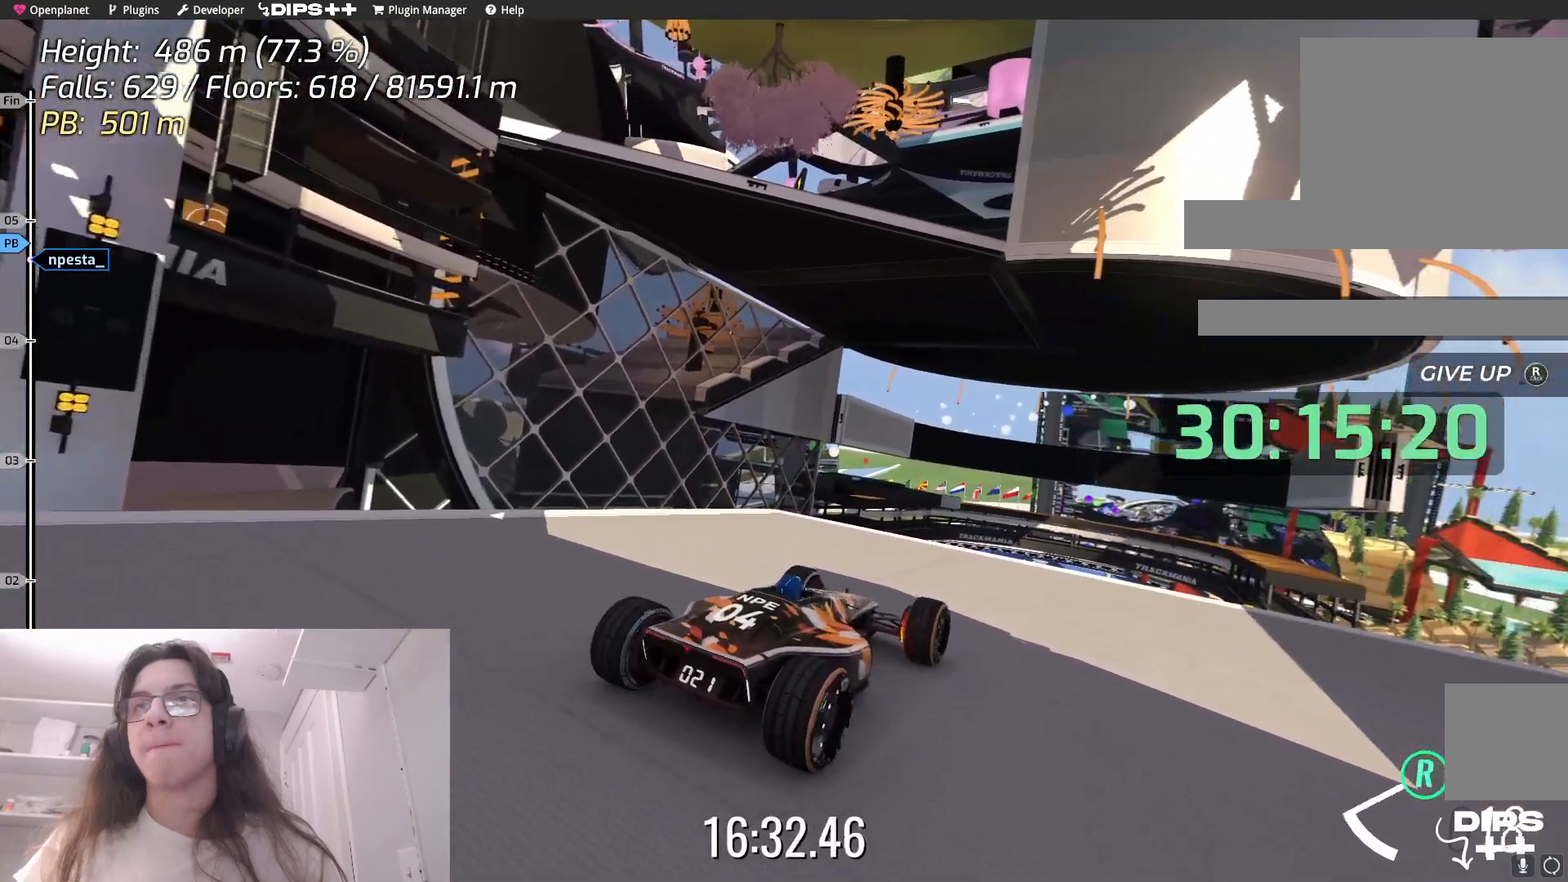
{"keys": ["down"], "events": []}
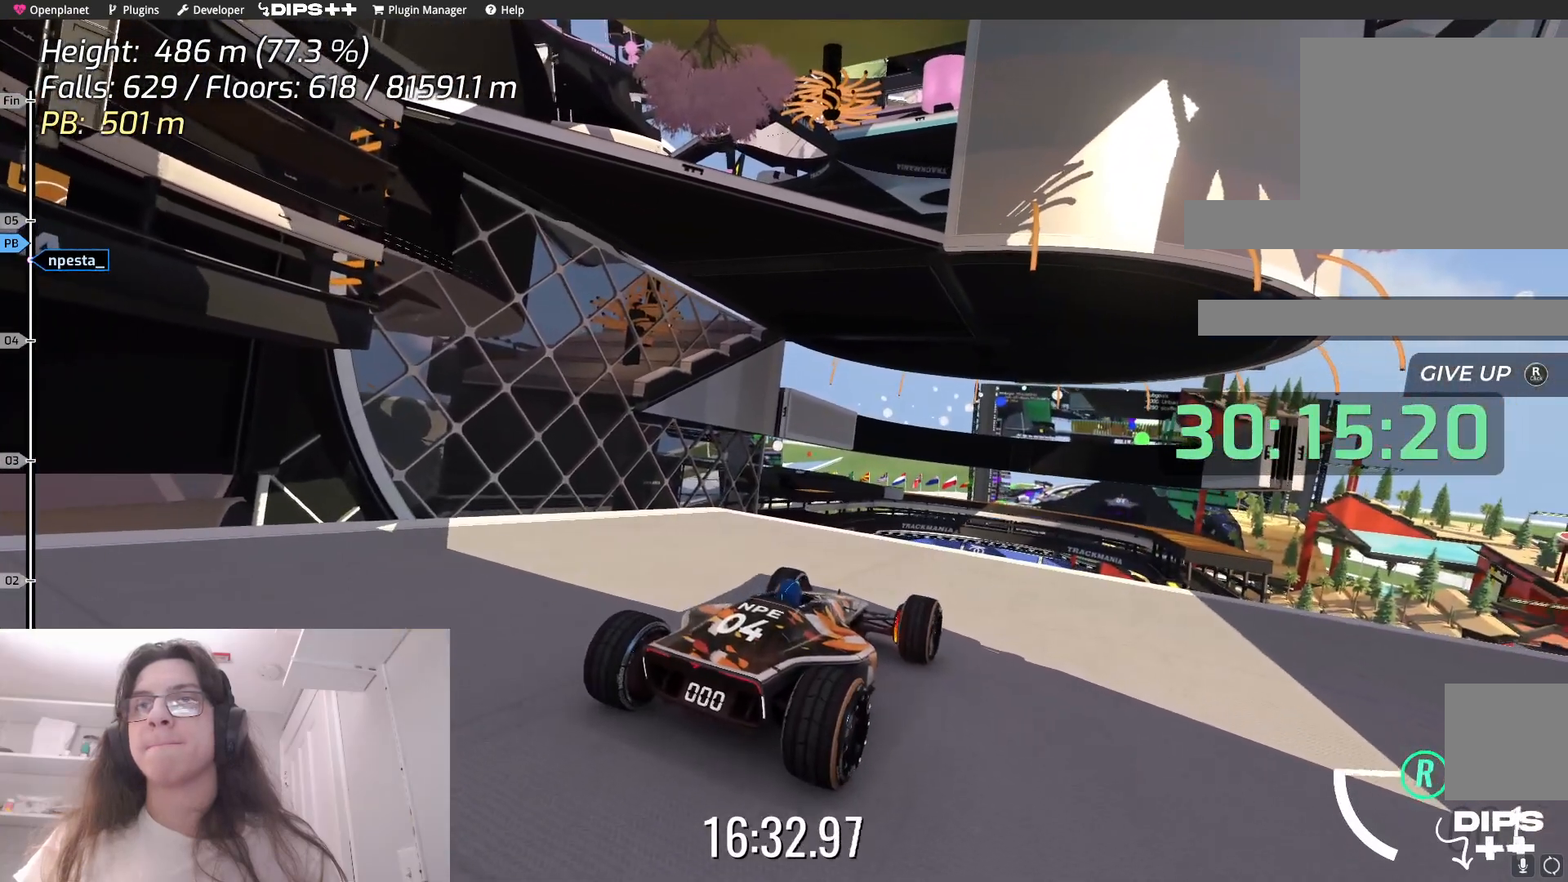
{"keys": ["down"], "events": []}
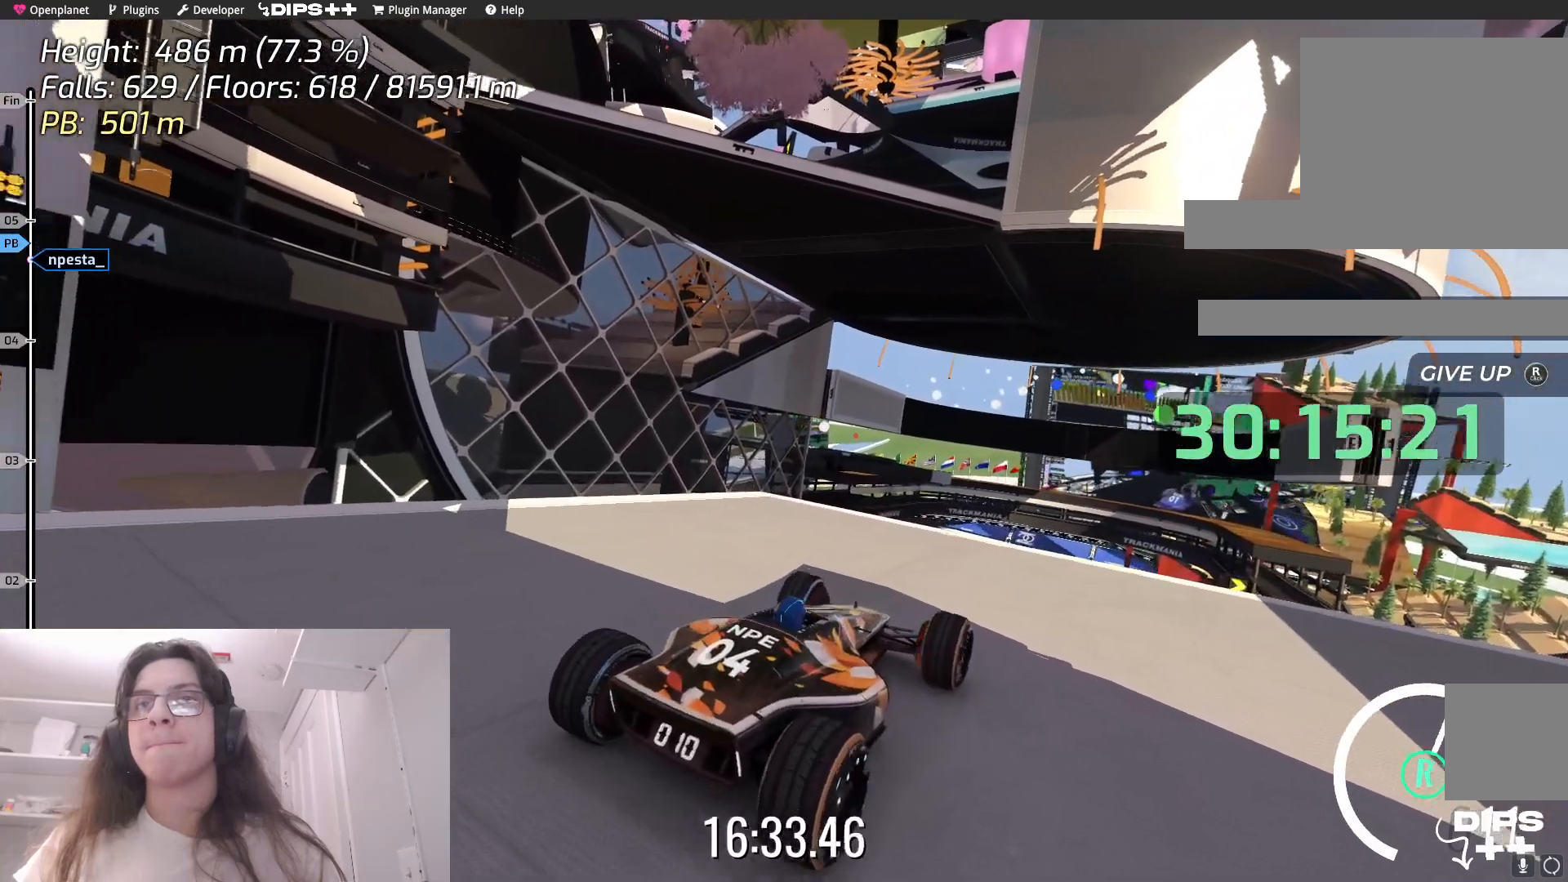
{"keys": ["down"], "events": []}
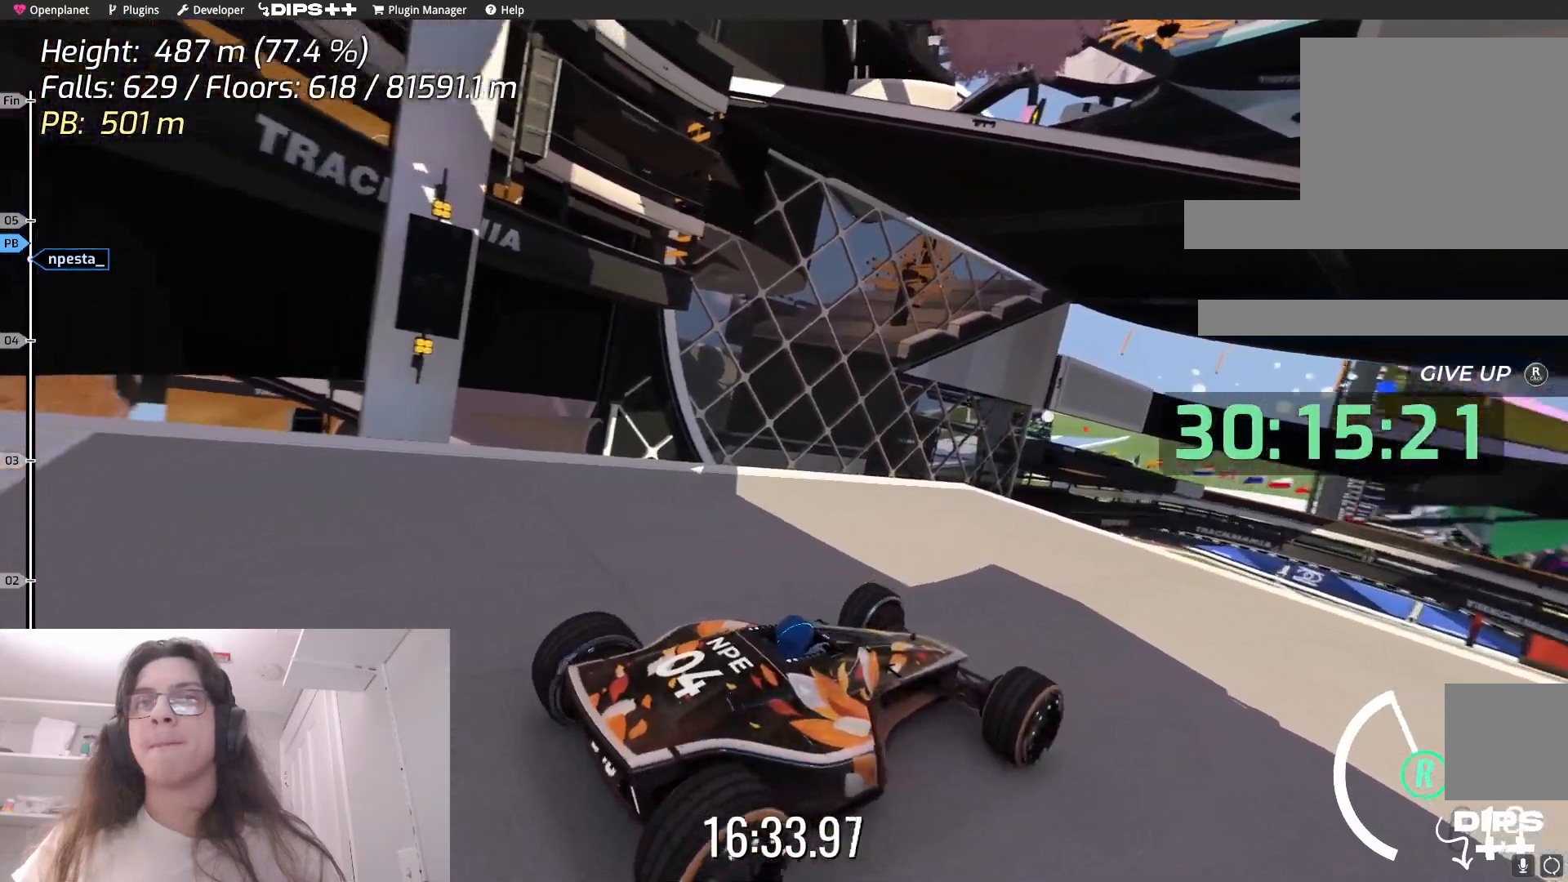
{"keys": [], "events": [[217, "down", "up"]]}
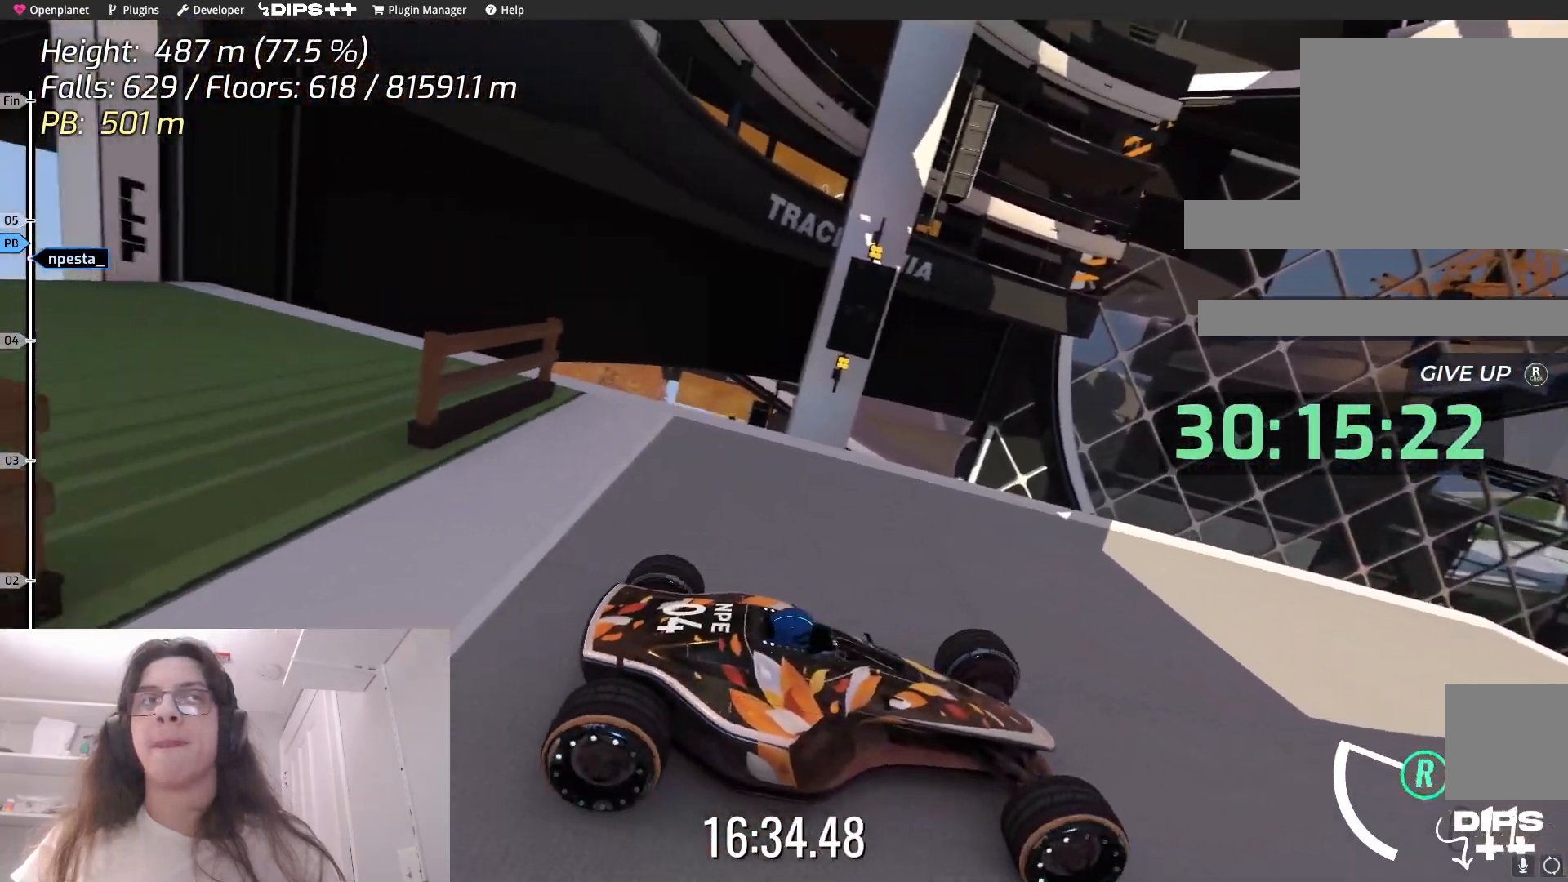
{"keys": [], "events": [[150, "down", "down"], [417, "down", "up"]]}
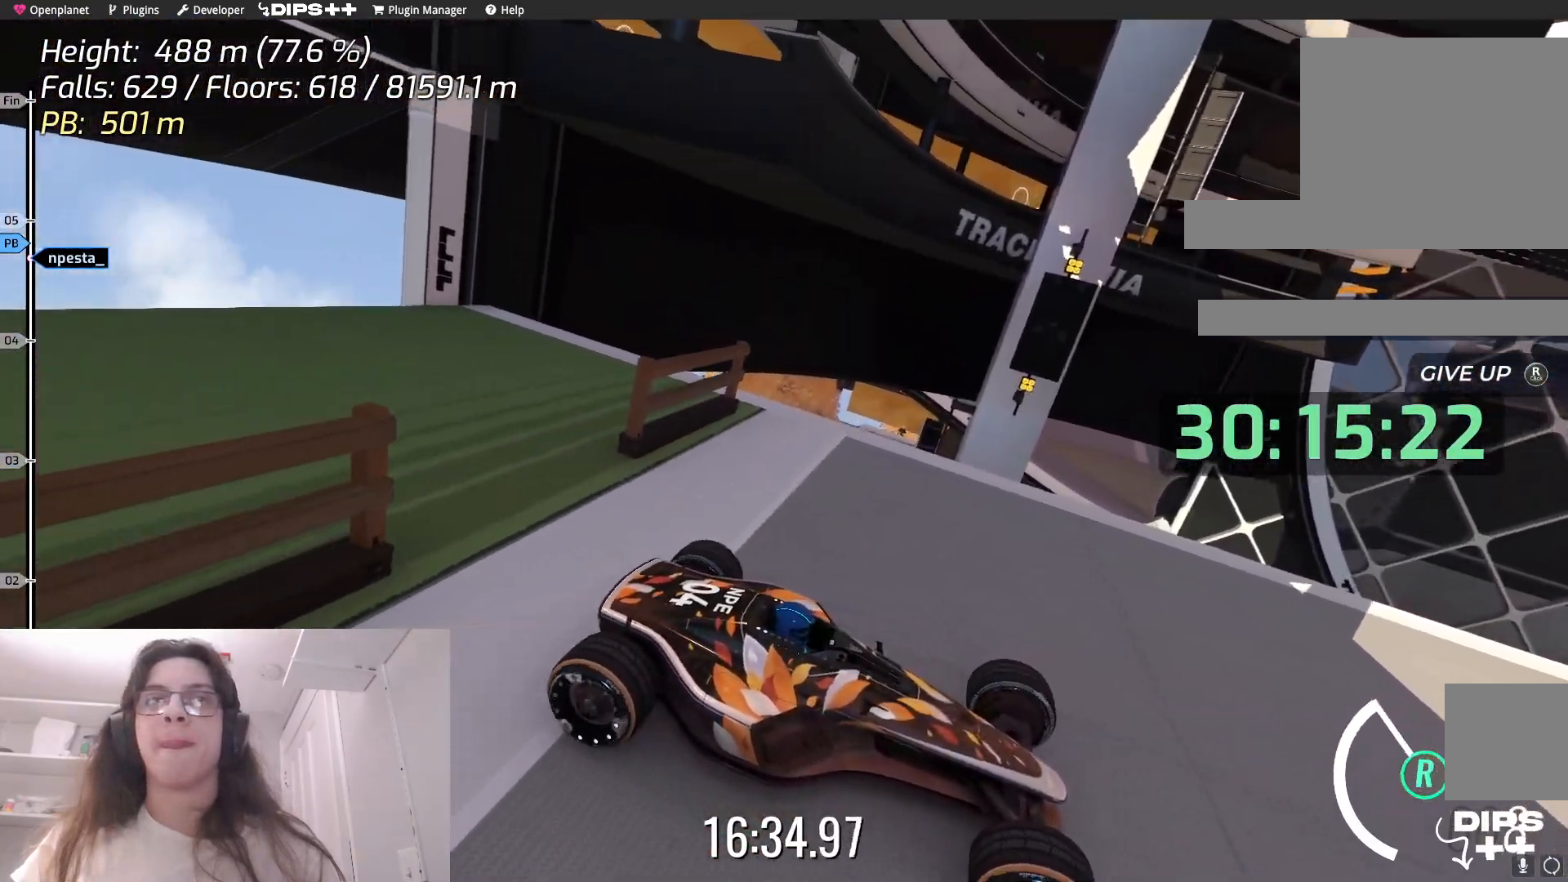
{"keys": [], "events": [[50, "right", "down"], [367, "right", "up"]]}
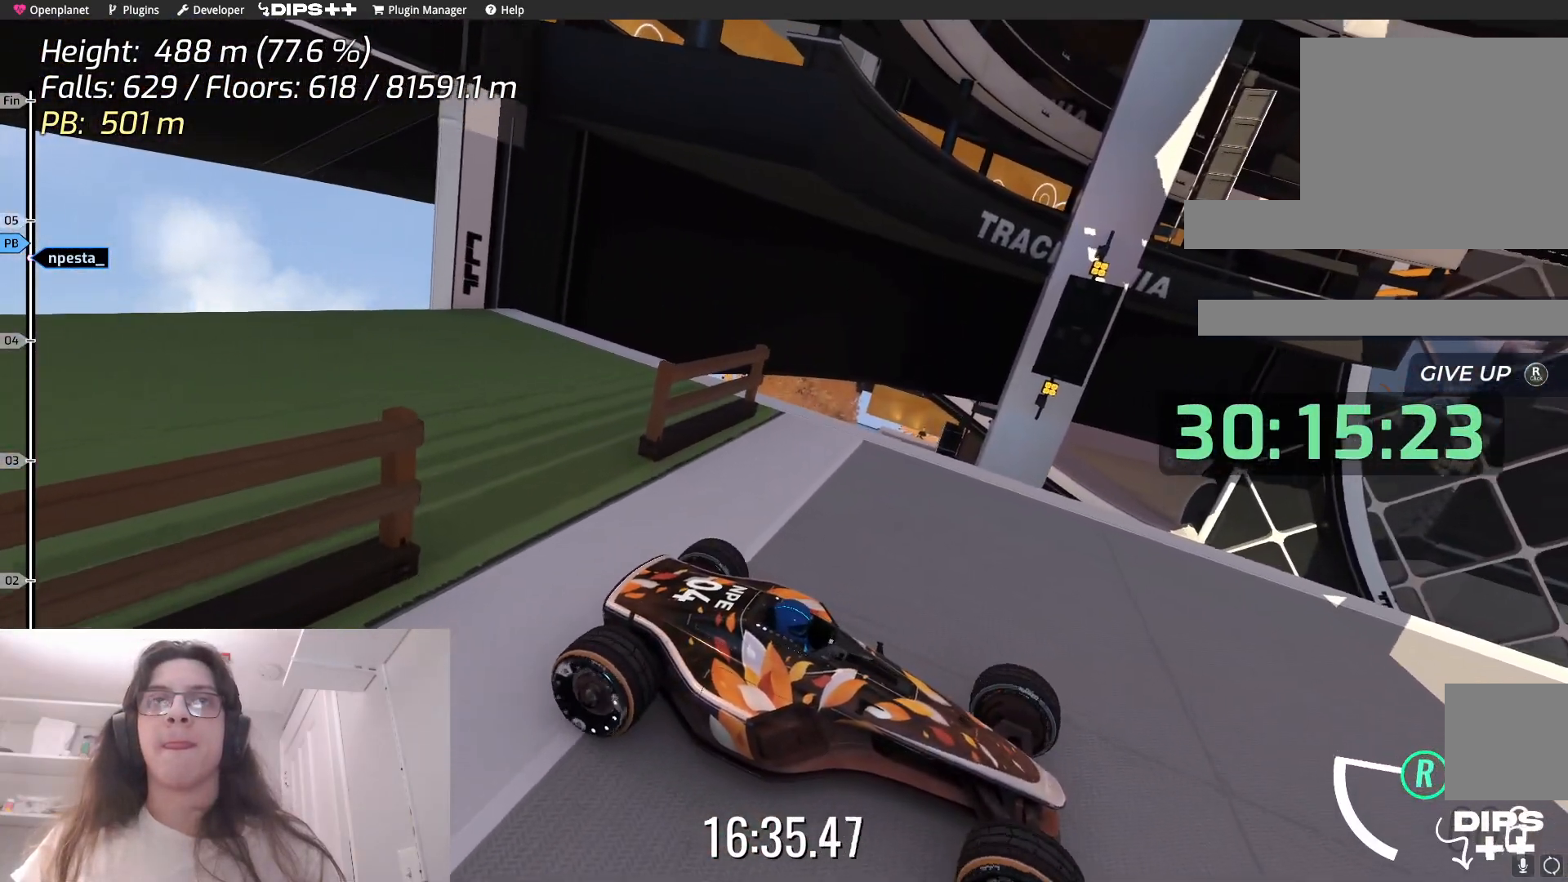
{"keys": ["down"], "events": [[17, "down", "down"], [33, "right", "down"], [150, "right", "up"]]}